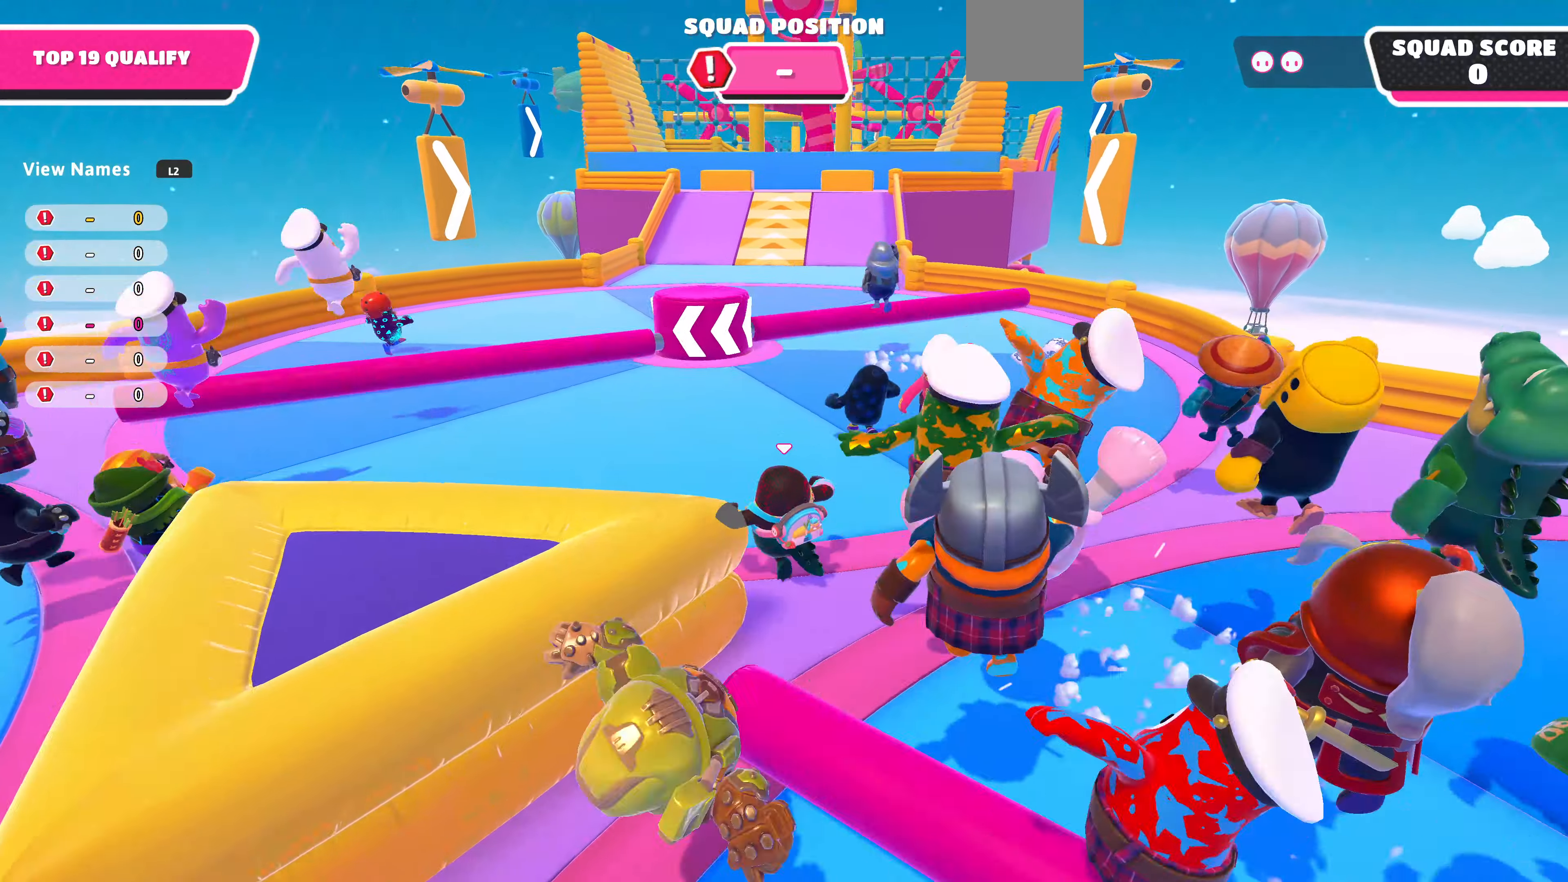
Gameplay with a controller (PlayStation layout); each line is a JSON object with the inputs held at the frame after it. "events" lists button and stick changes between this image and that frame as [ms after this image, input, new state], when the widget could be followed in between.
{"buttons": [], "left_stick": "up-left", "right_stick": "center", "events": []}
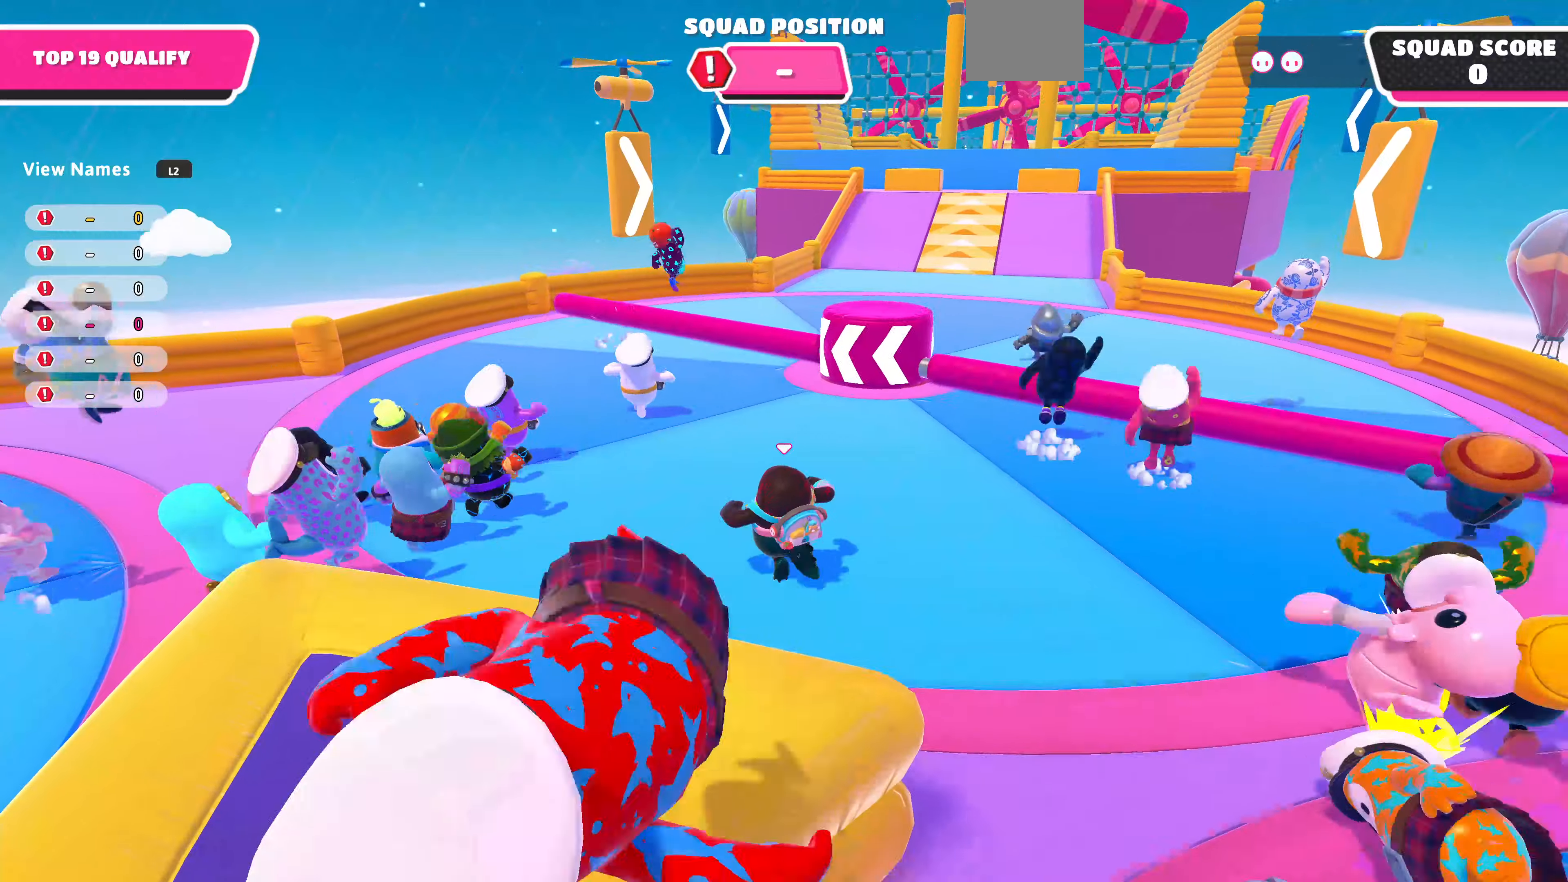
{"buttons": [], "left_stick": "up-left", "right_stick": "up-right", "events": [[466, "right_stick", "up-right"]]}
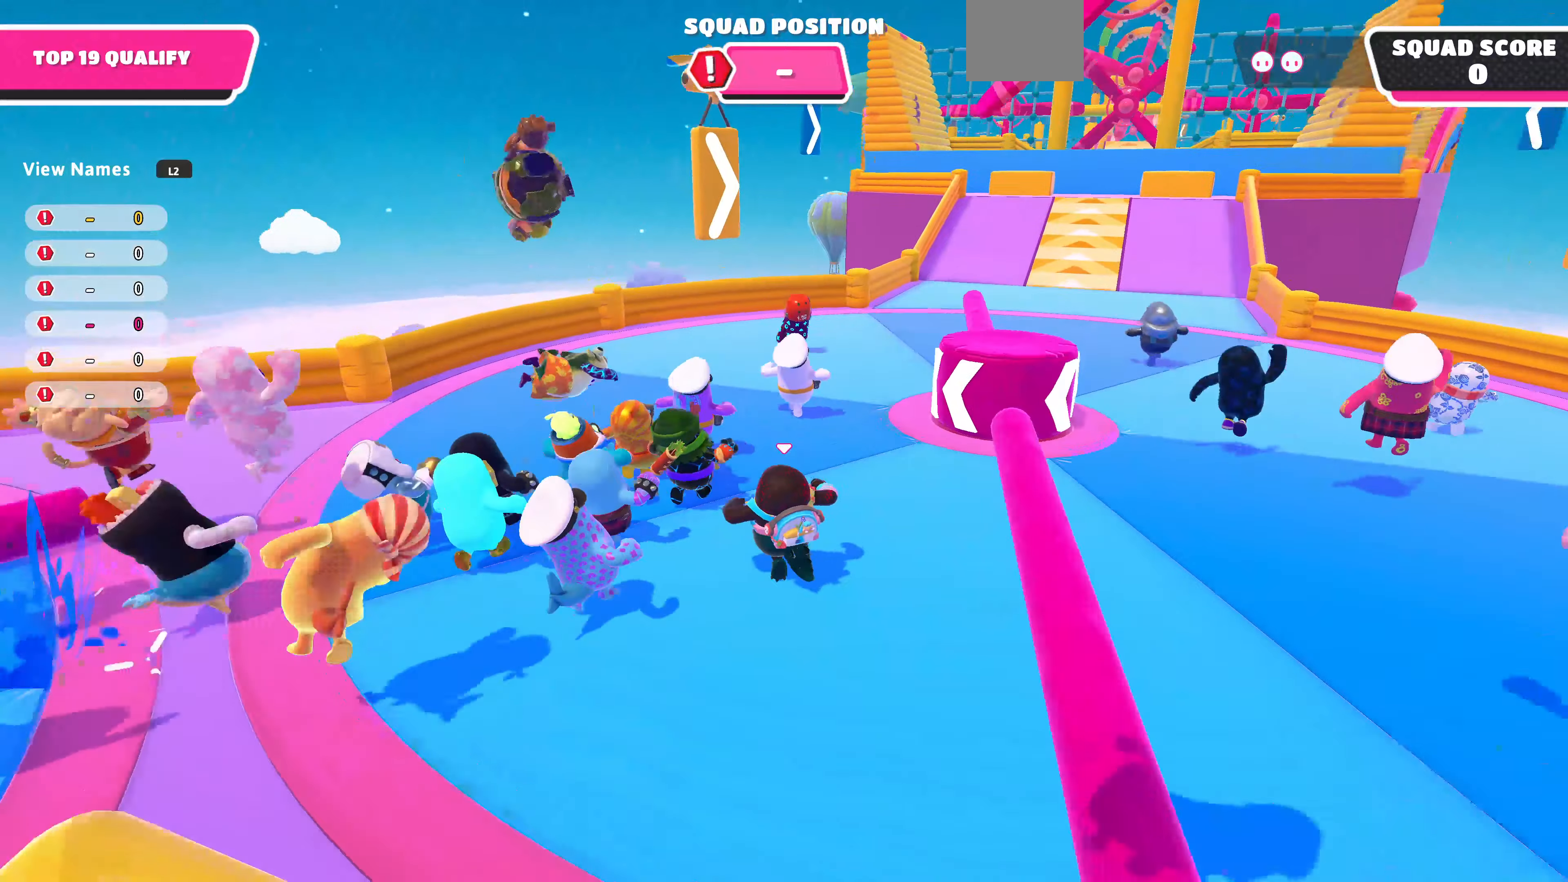
{"buttons": ["CROSS"], "left_stick": "up", "right_stick": "center", "events": [[133, "left_stick", "up"], [333, "right_stick", "center"], [500, "CROSS", "down"]]}
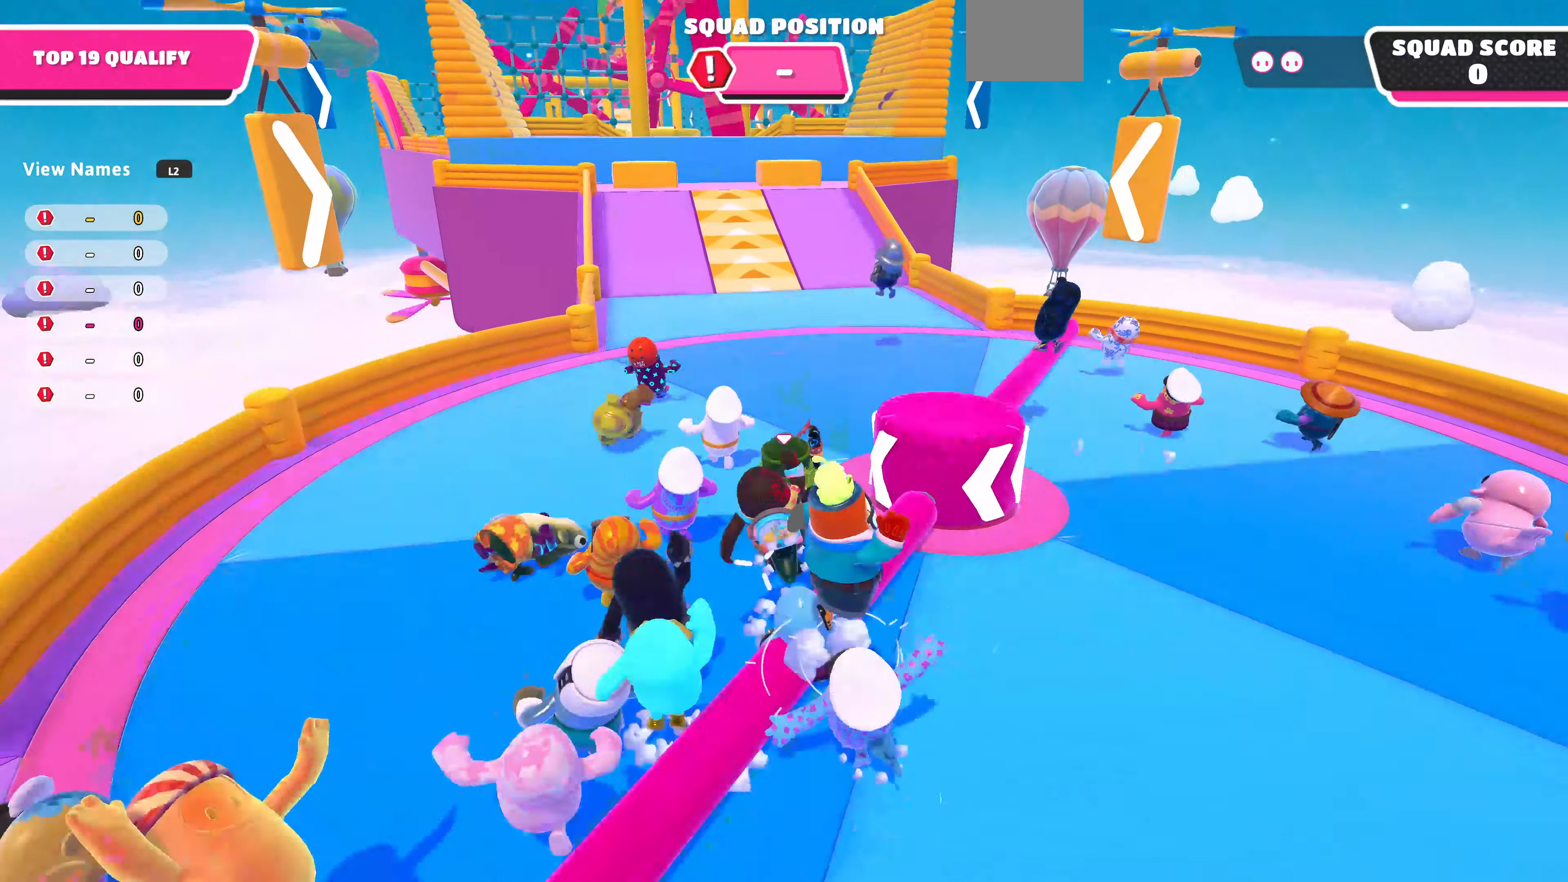
{"buttons": [], "left_stick": "up", "right_stick": "center", "events": [[133, "CROSS", "up"]]}
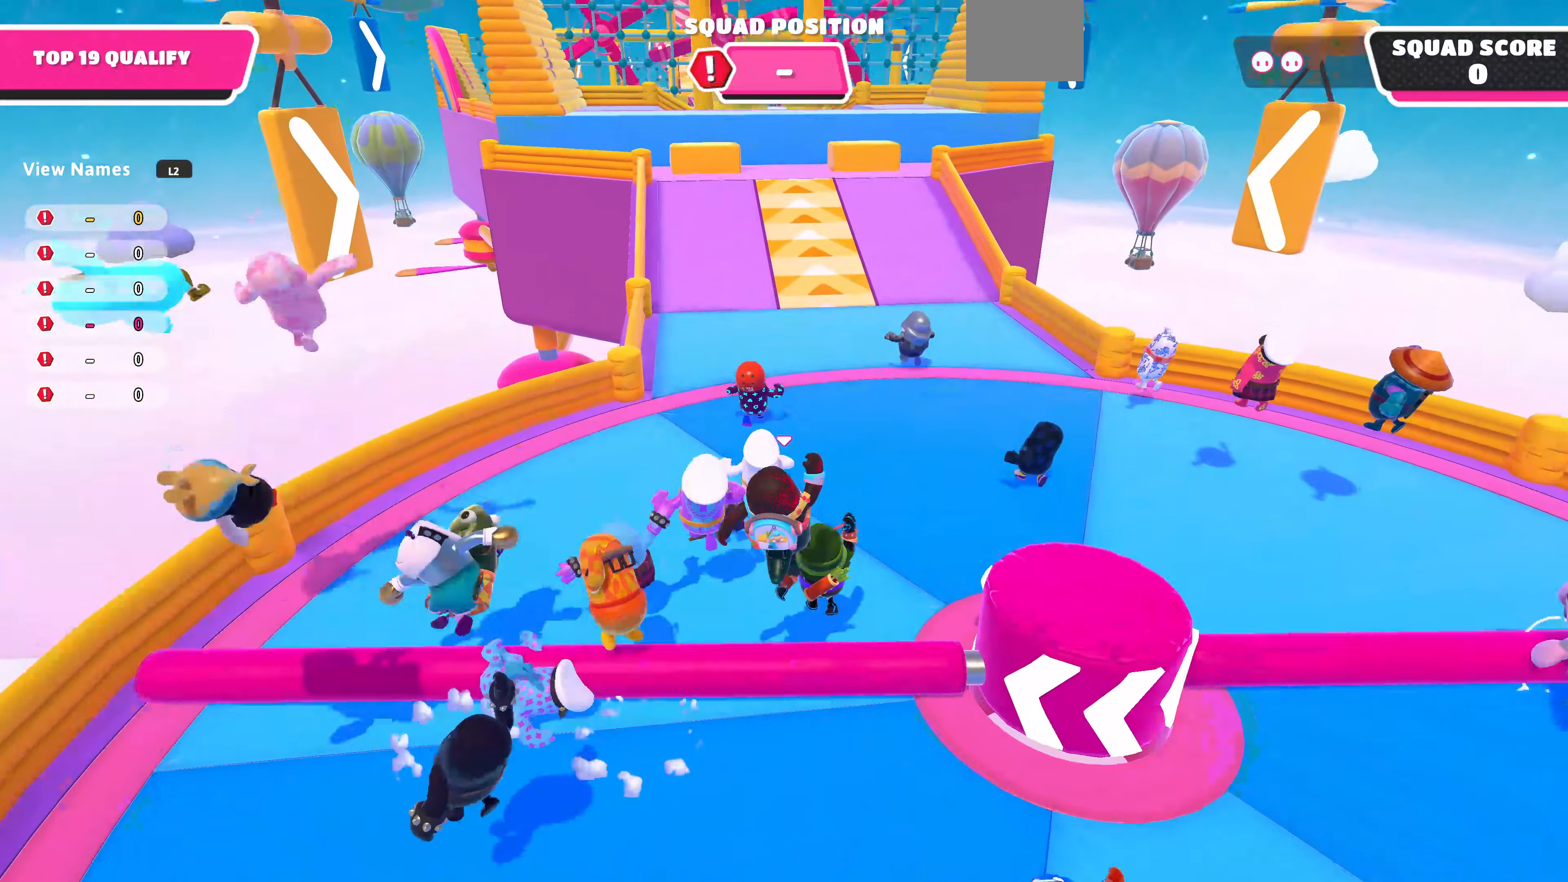
{"buttons": [], "left_stick": "up", "right_stick": "center", "events": [[333, "CROSS", "down"], [466, "CROSS", "up"]]}
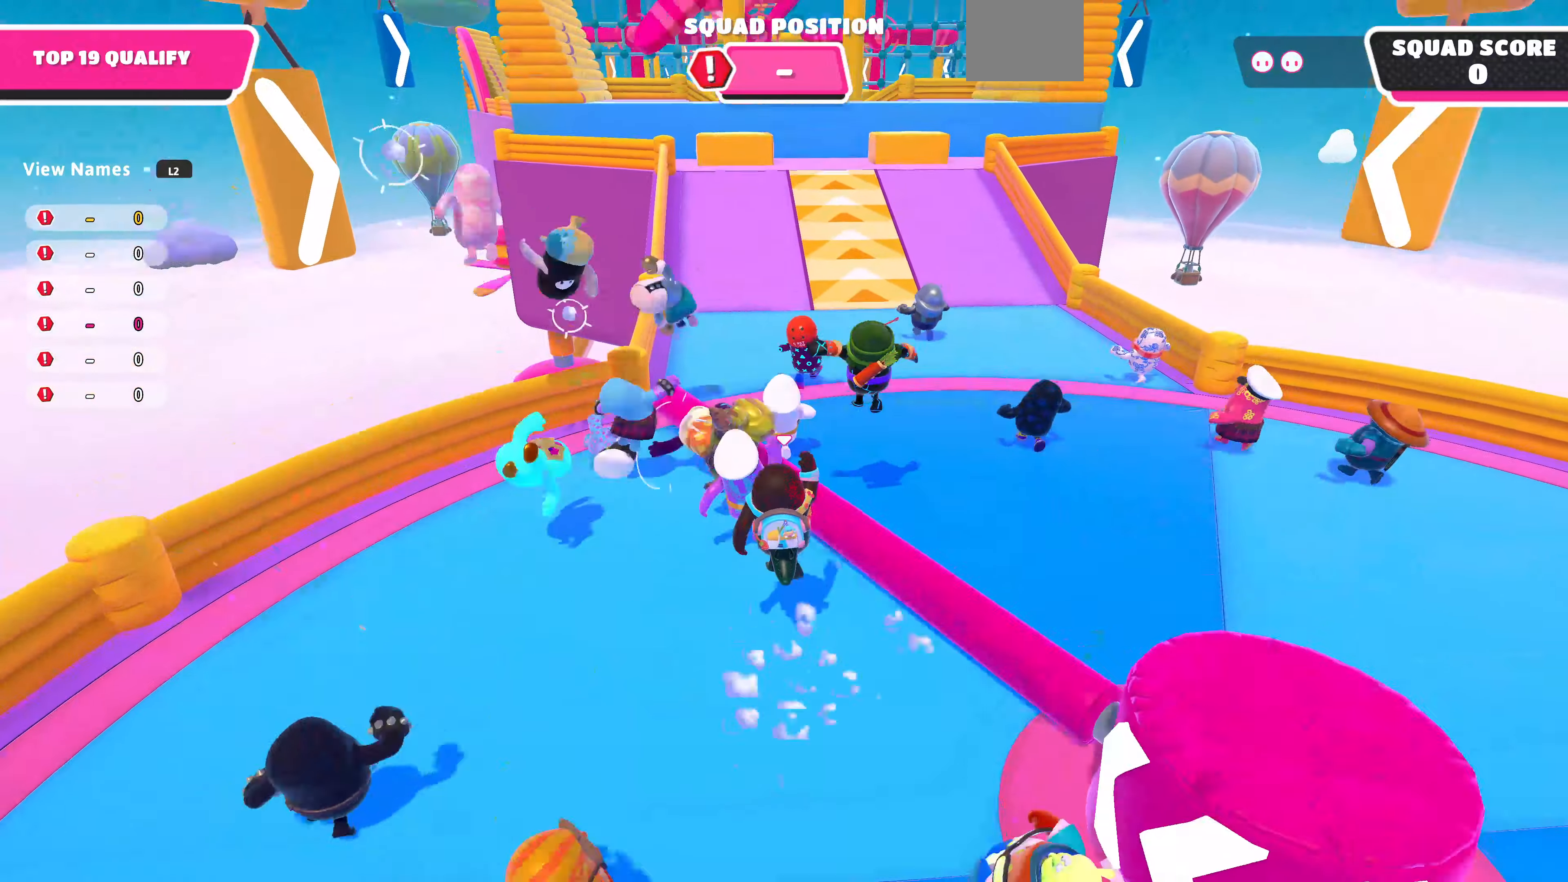
{"buttons": [], "left_stick": "up", "right_stick": "center", "events": []}
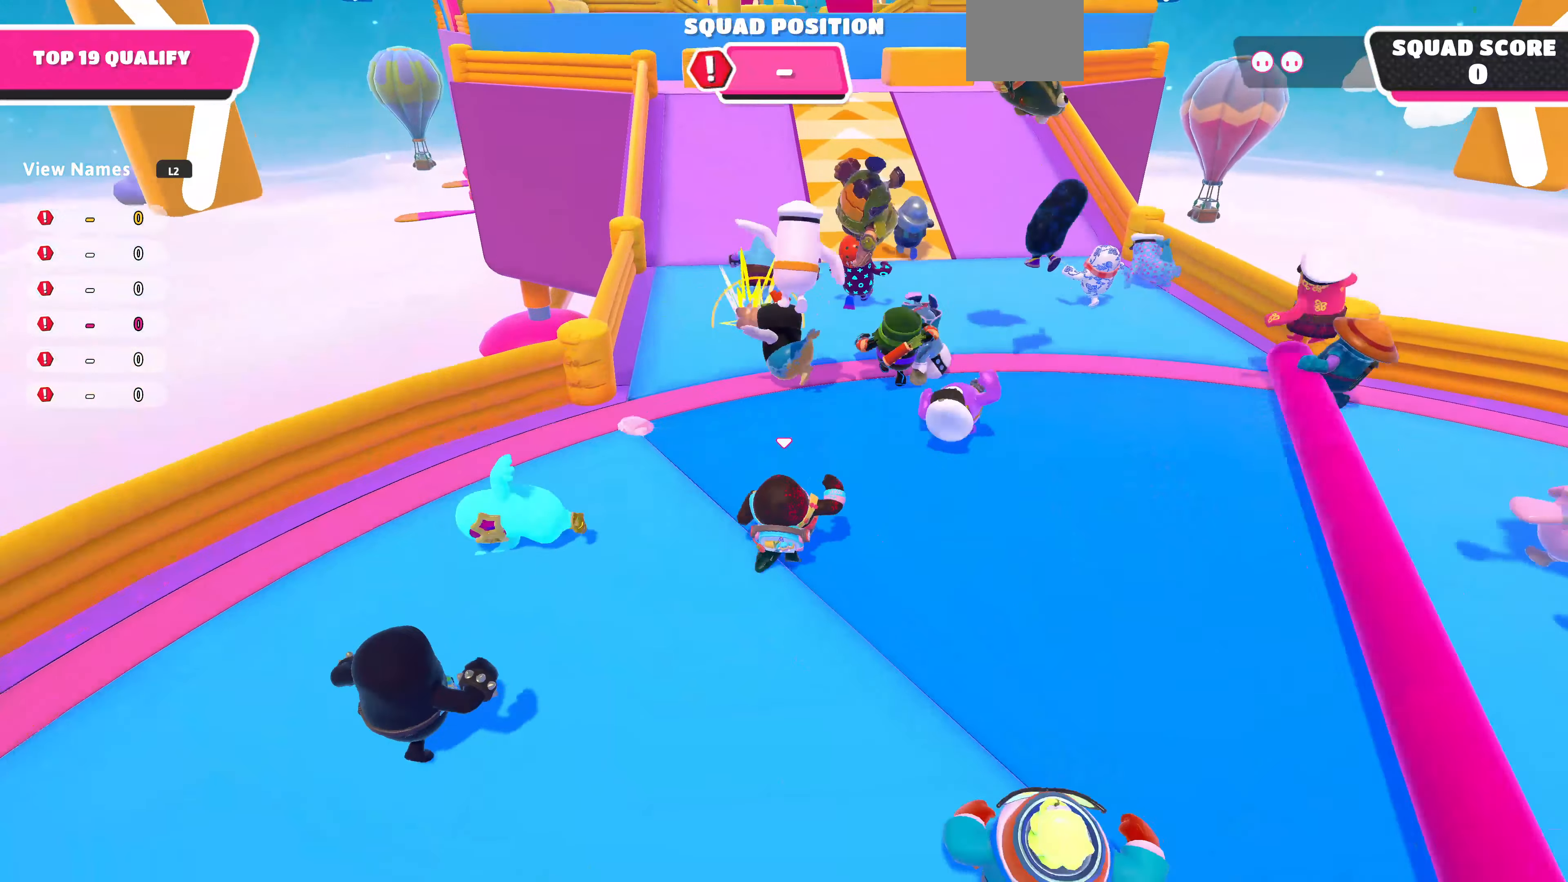
{"buttons": [], "left_stick": "up", "right_stick": "center", "events": []}
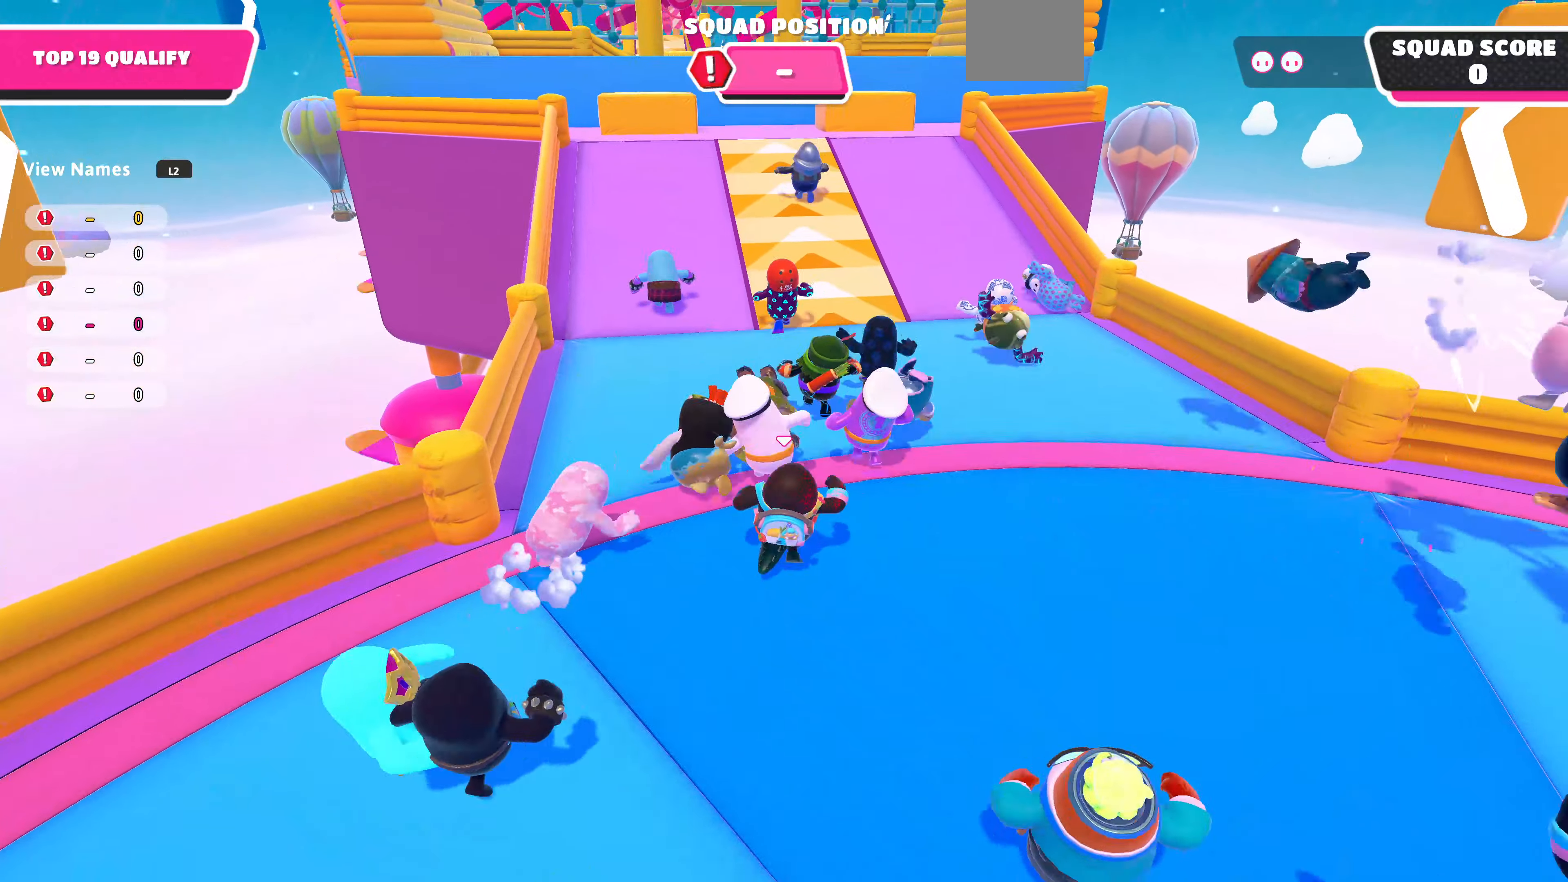
{"buttons": [], "left_stick": "up", "right_stick": "center", "events": [[100, "right_stick", "down"], [366, "right_stick", "center"]]}
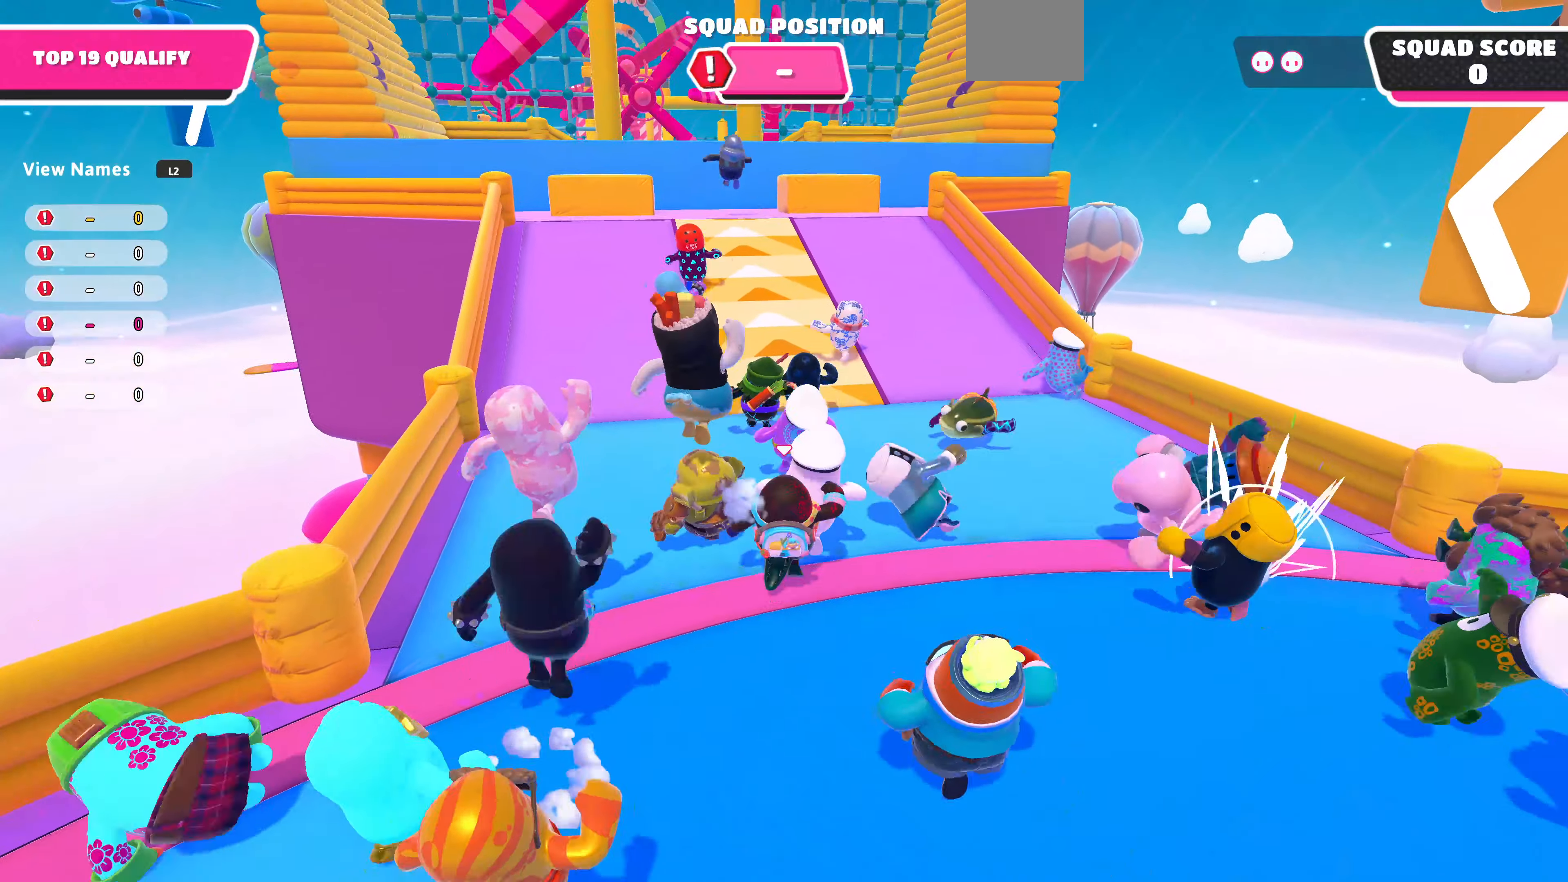
{"buttons": [], "left_stick": "up", "right_stick": "center", "events": []}
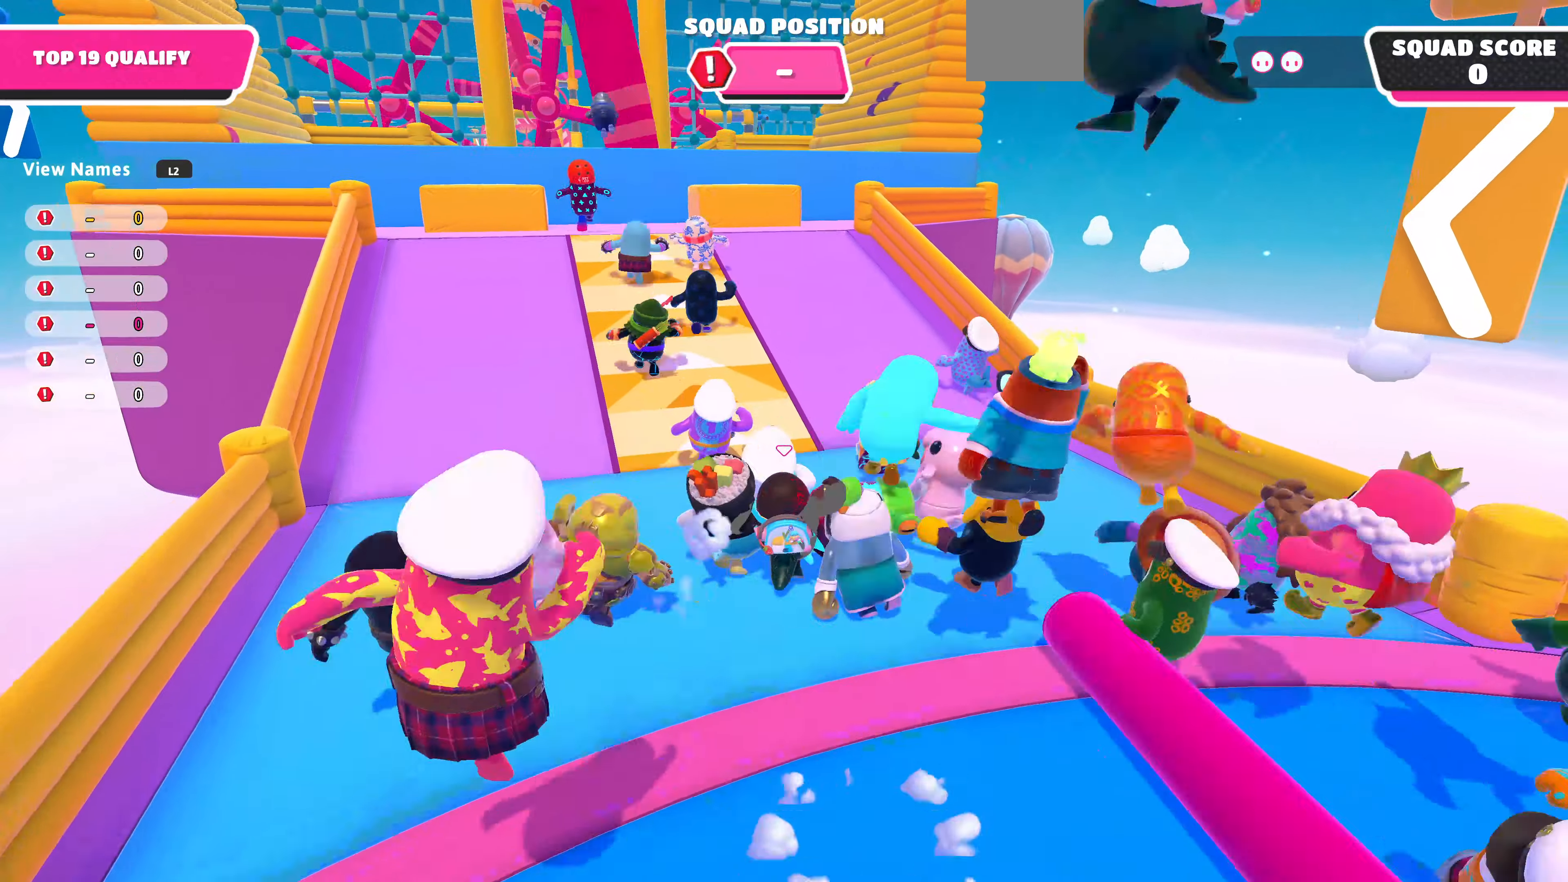
{"buttons": [], "left_stick": "up", "right_stick": "center", "events": [[100, "left_stick", "up-left"], [433, "left_stick", "up"]]}
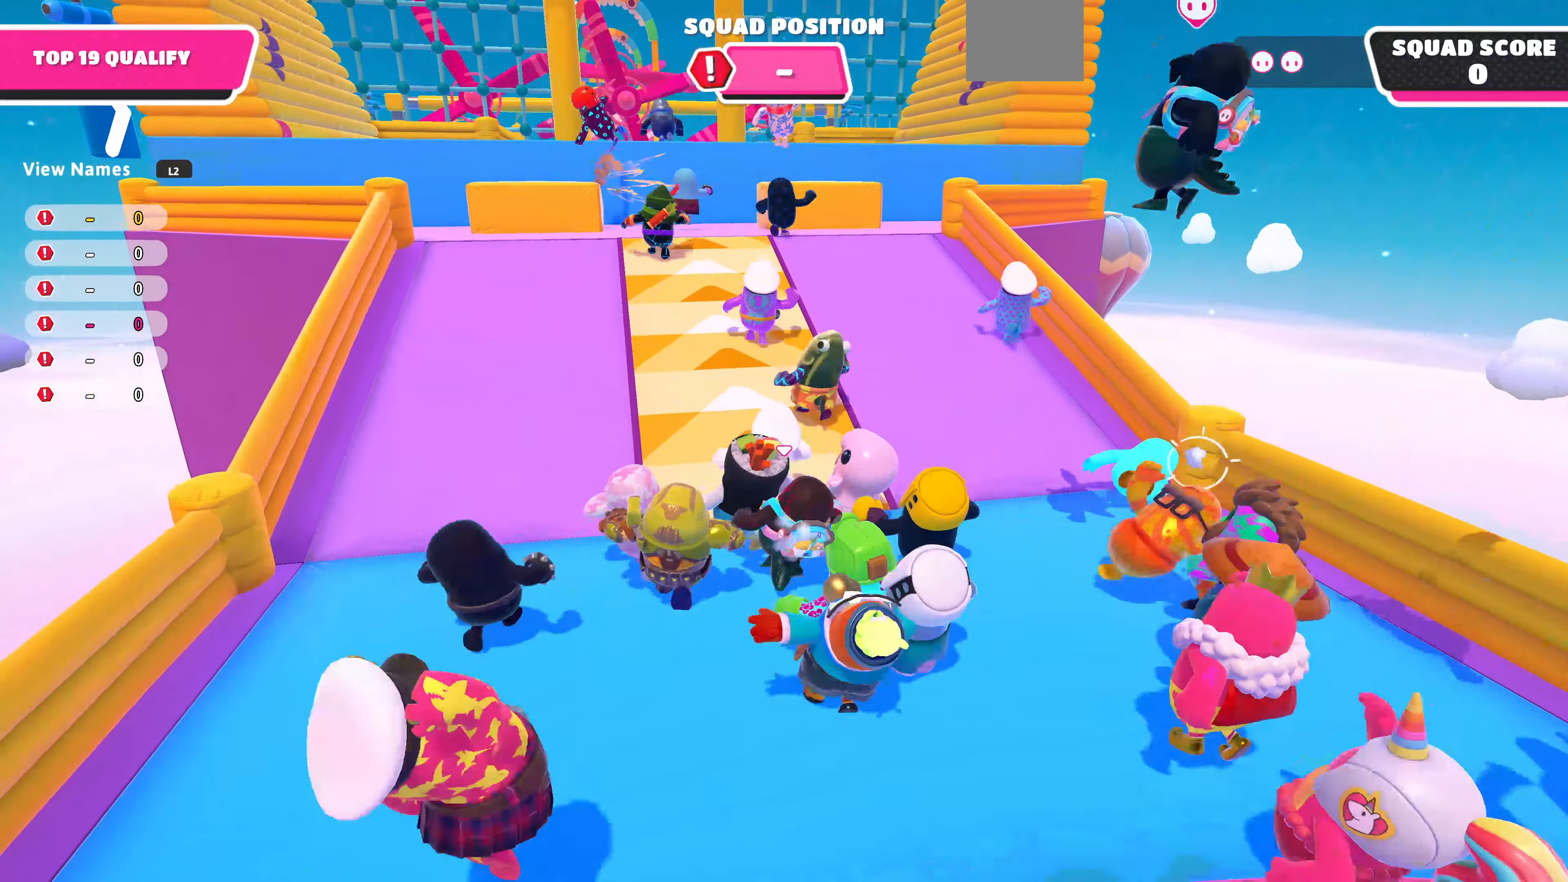
{"buttons": [], "left_stick": "up", "right_stick": "center", "events": []}
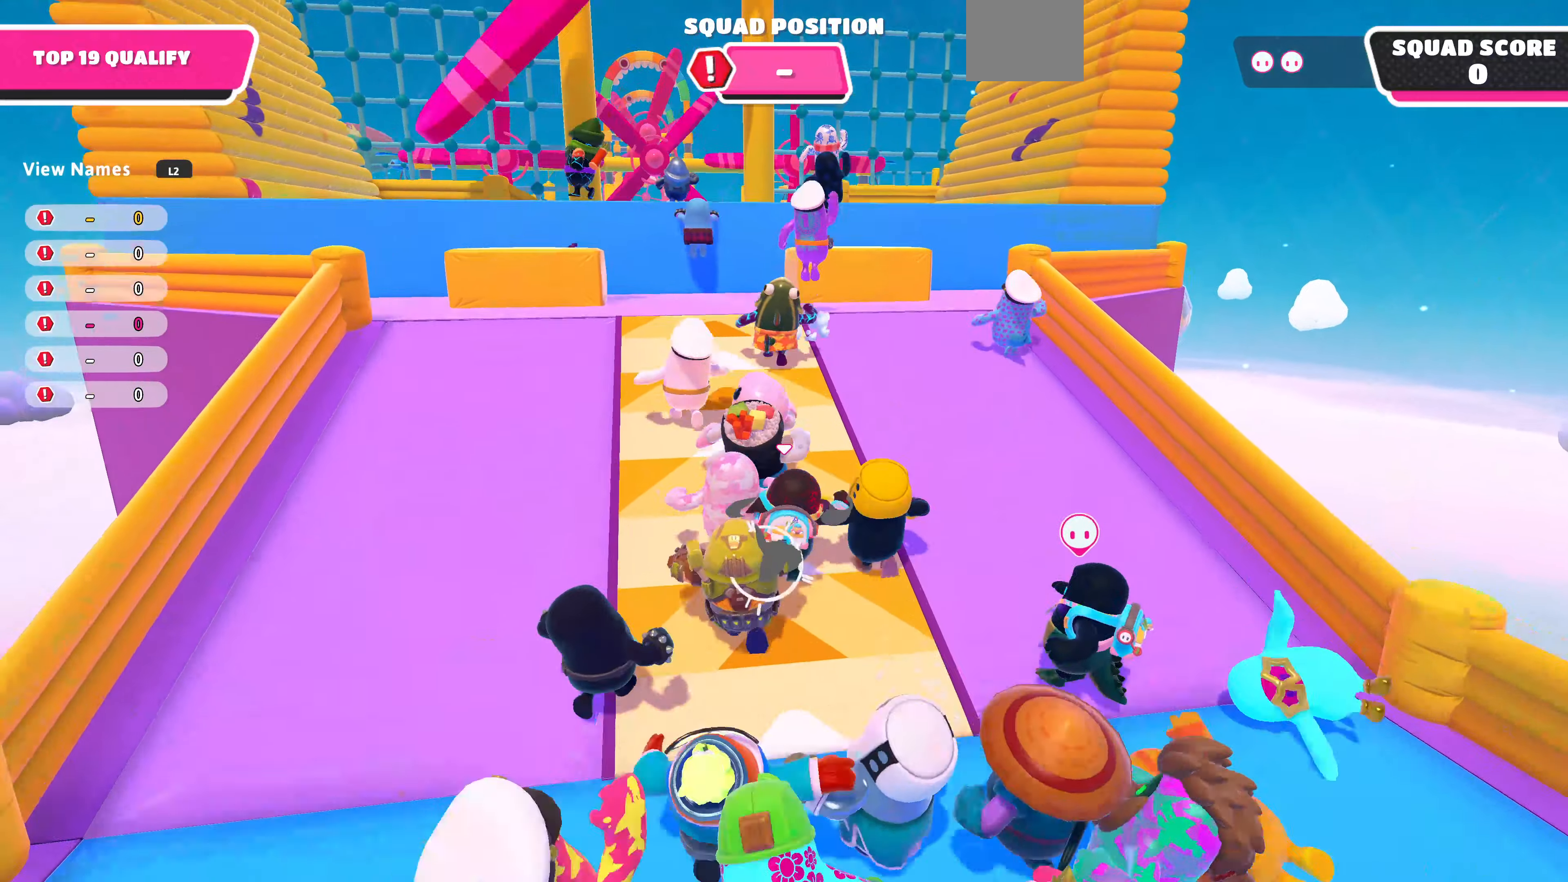
{"buttons": [], "left_stick": "up", "right_stick": "center", "events": []}
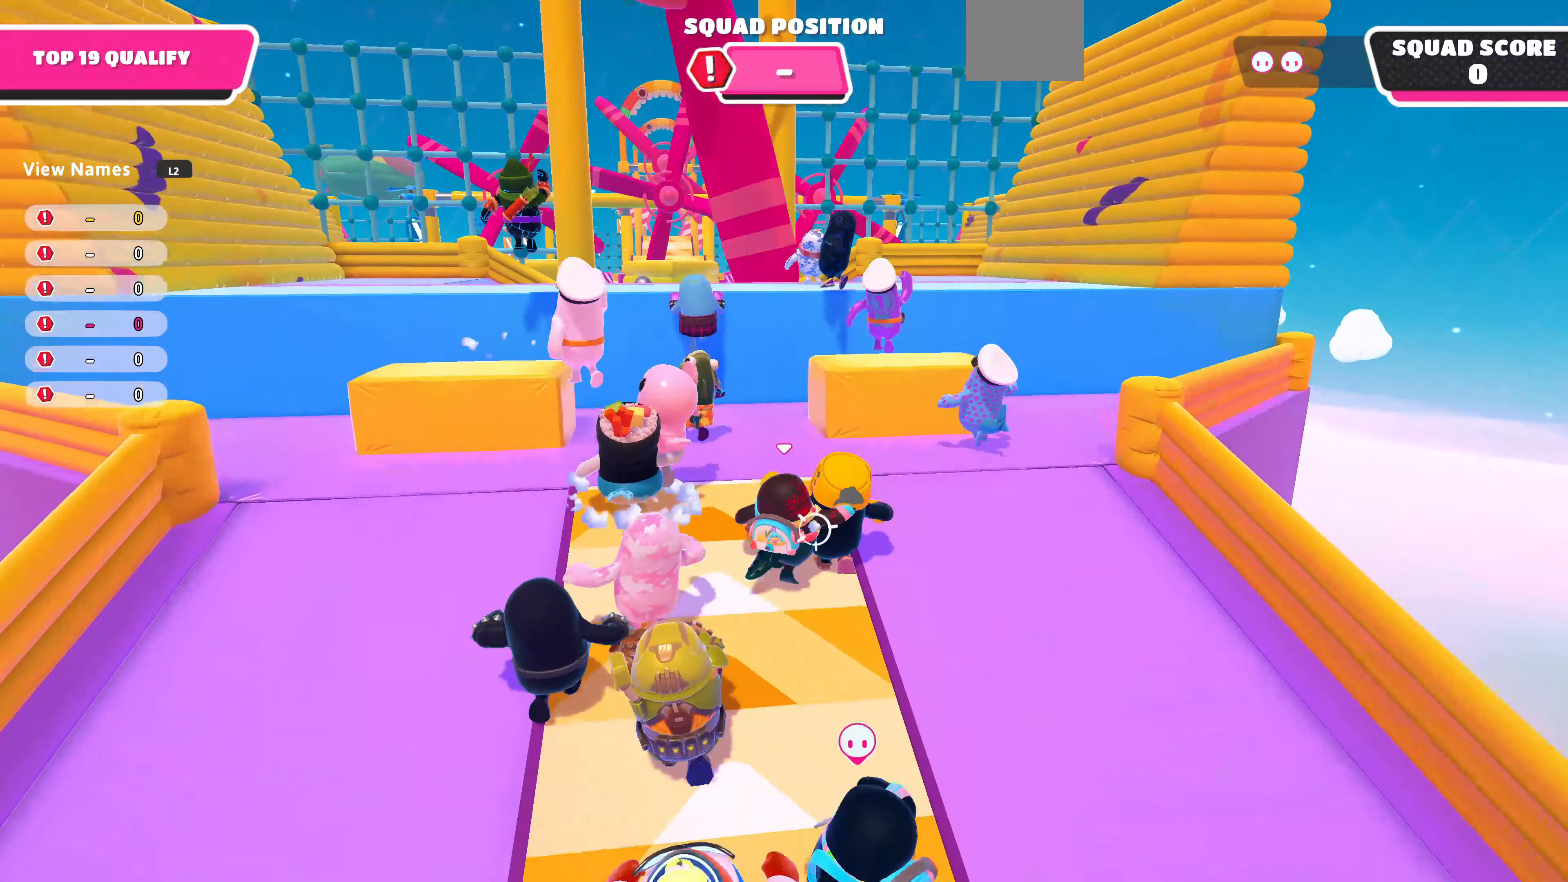
{"buttons": [], "left_stick": "up", "right_stick": "down", "events": [[34, "CROSS", "down"], [134, "CROSS", "up"], [500, "right_stick", "down"]]}
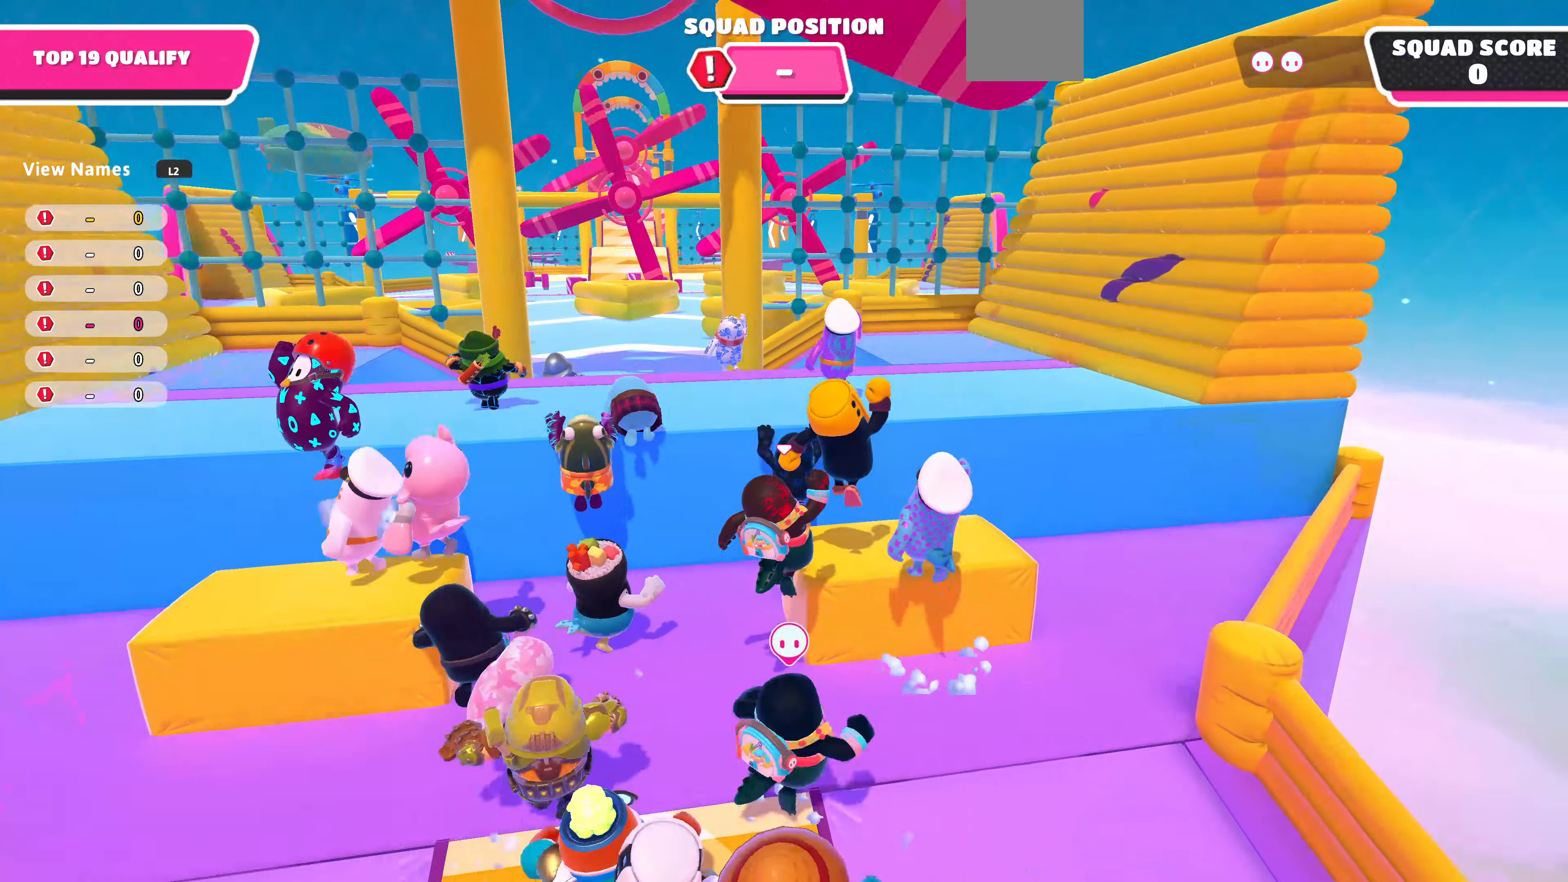
{"buttons": [], "left_stick": "up", "right_stick": "center", "events": [[167, "right_stick", "center"], [267, "CROSS", "down"], [400, "CROSS", "up"]]}
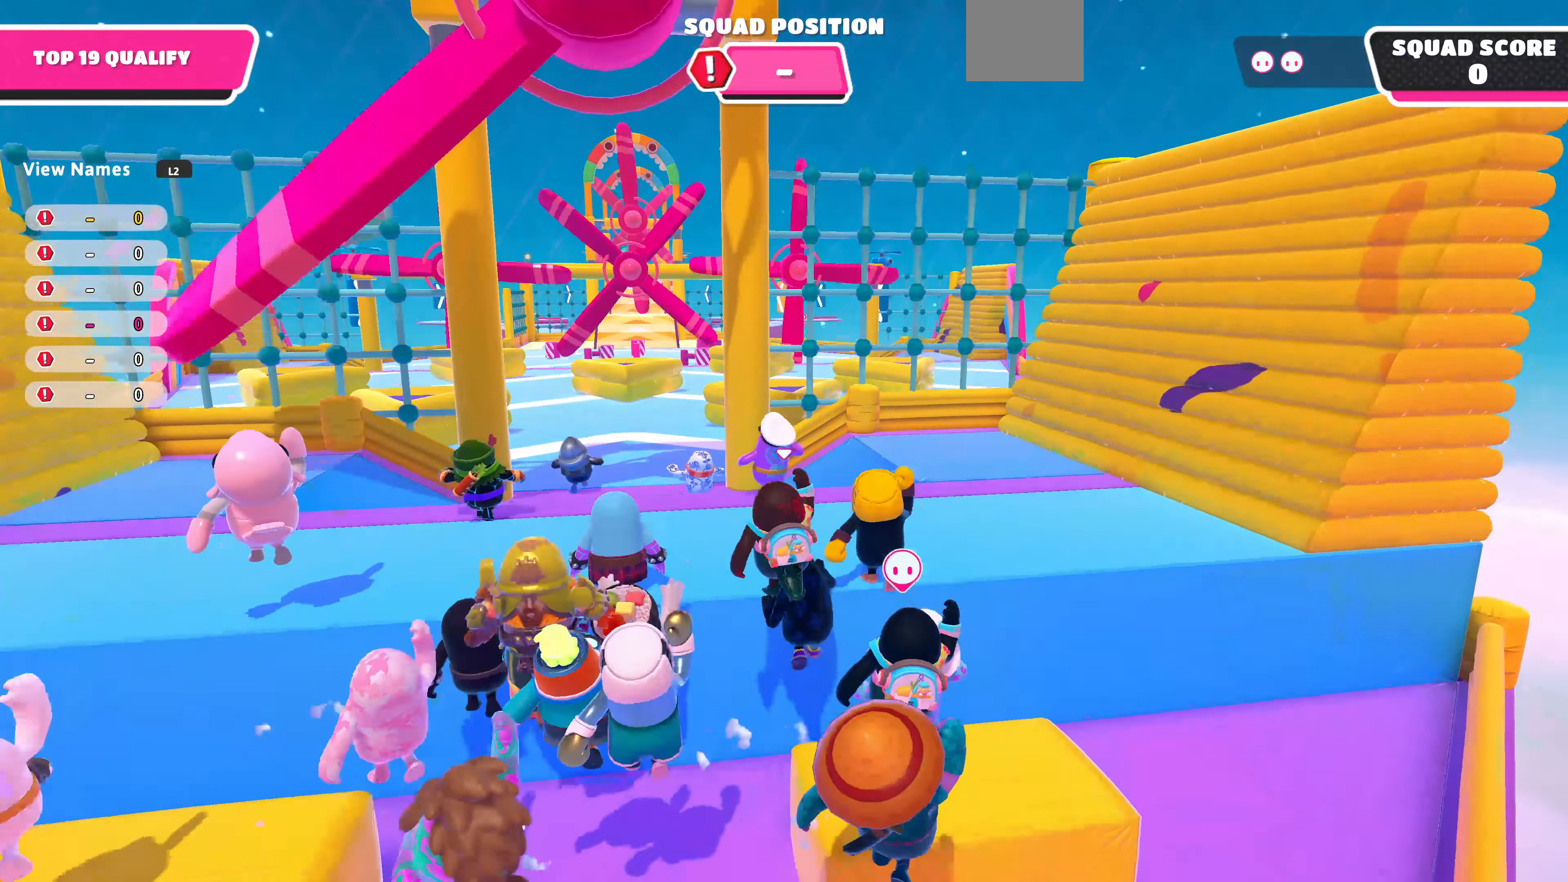
{"buttons": [], "left_stick": "up", "right_stick": "center", "events": []}
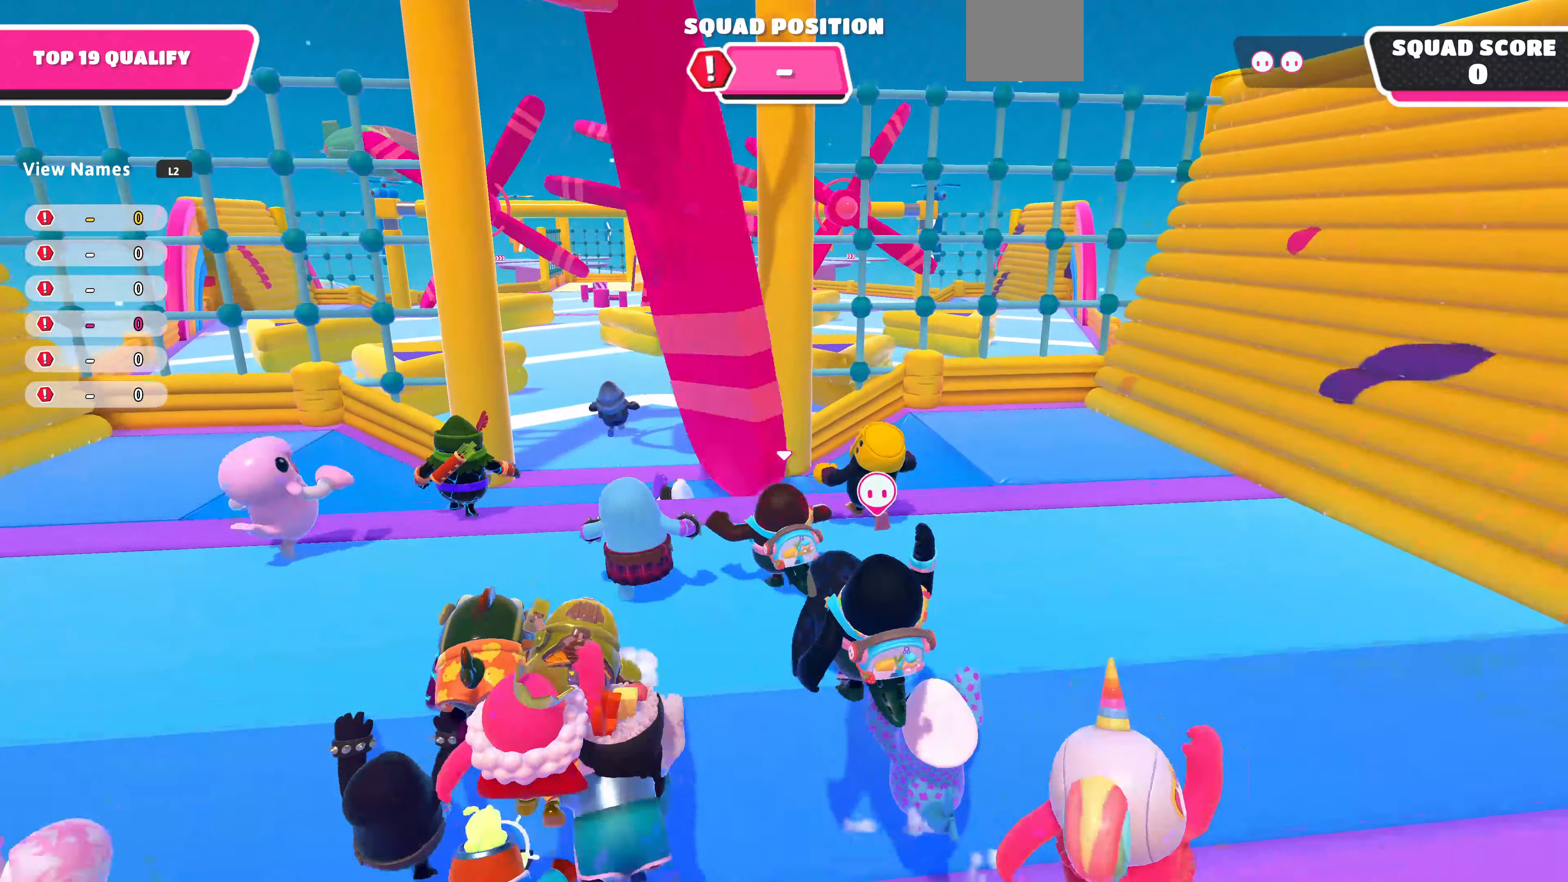
{"buttons": [], "left_stick": "up", "right_stick": "center", "events": []}
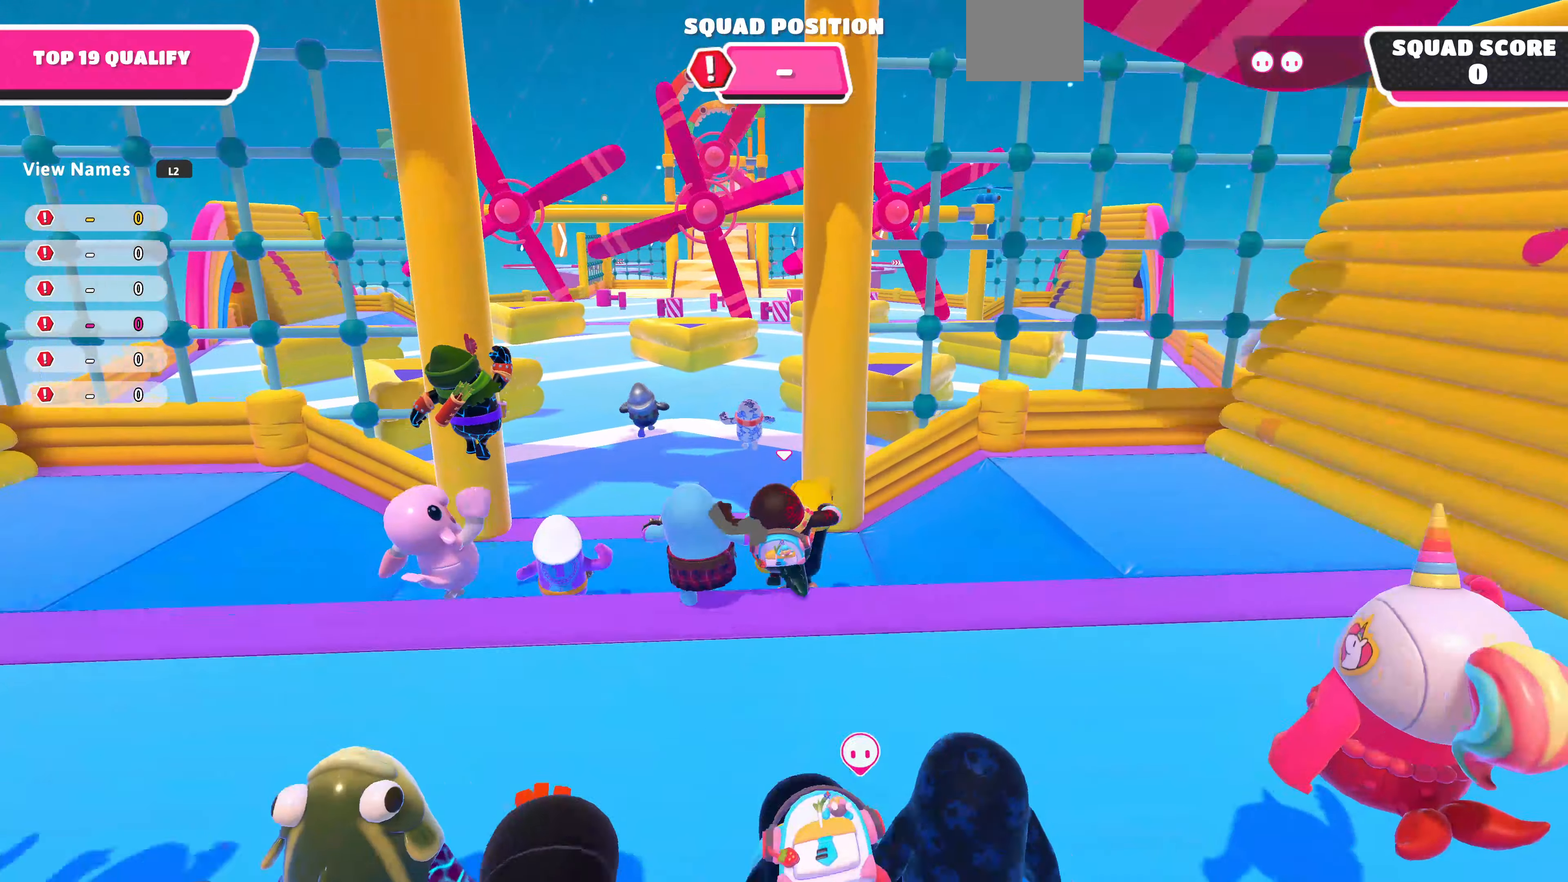
{"buttons": [], "left_stick": "up", "right_stick": "center", "events": []}
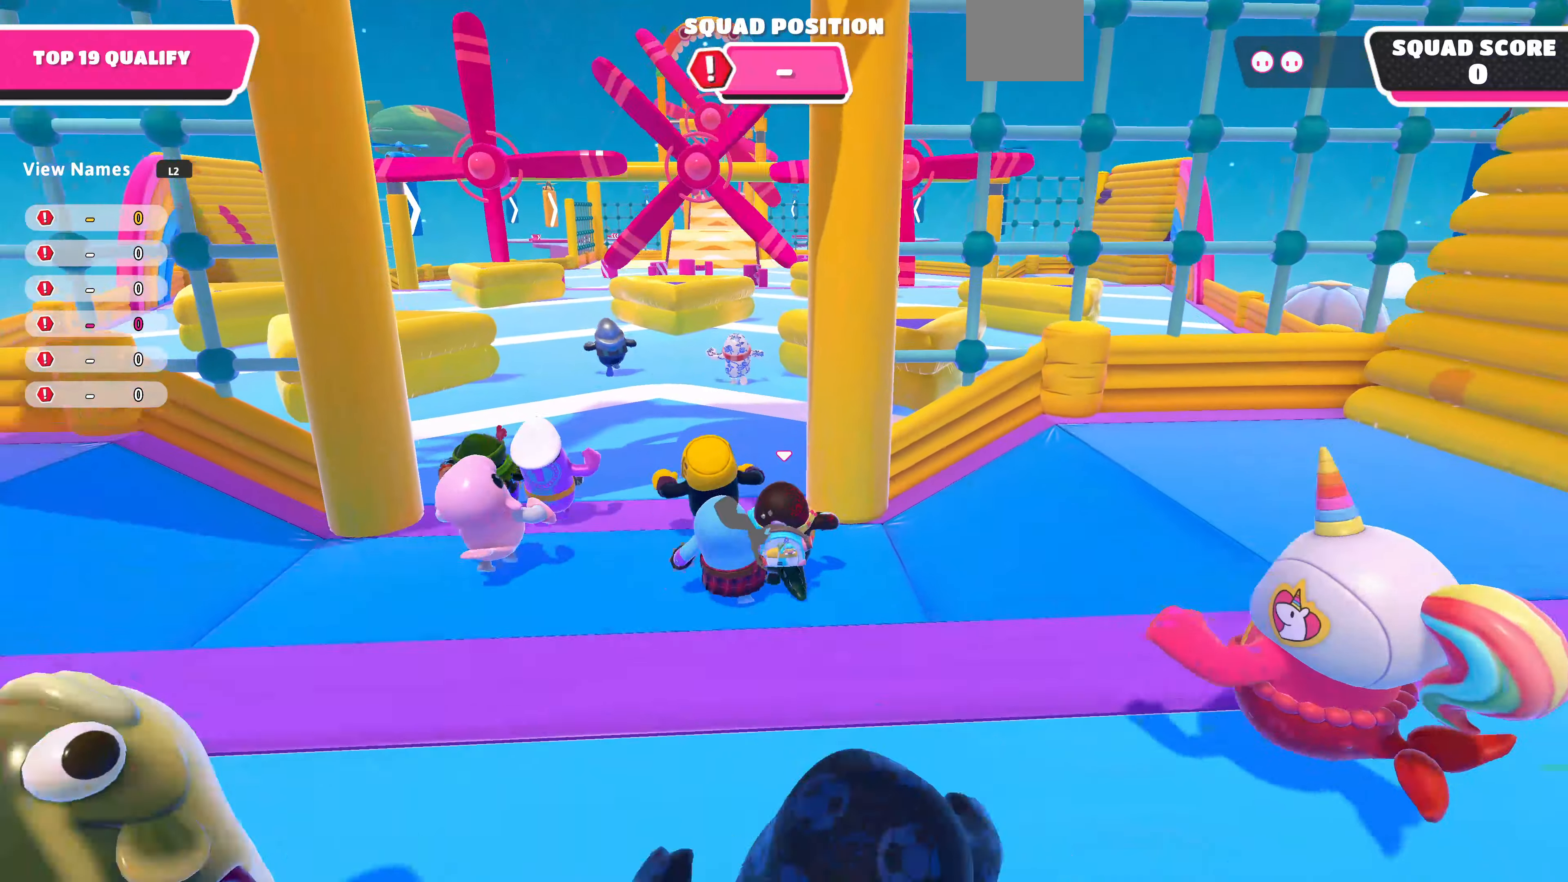
{"buttons": [], "left_stick": "up", "right_stick": "center", "events": [[34, "SQUARE", "down"], [134, "SQUARE", "up"]]}
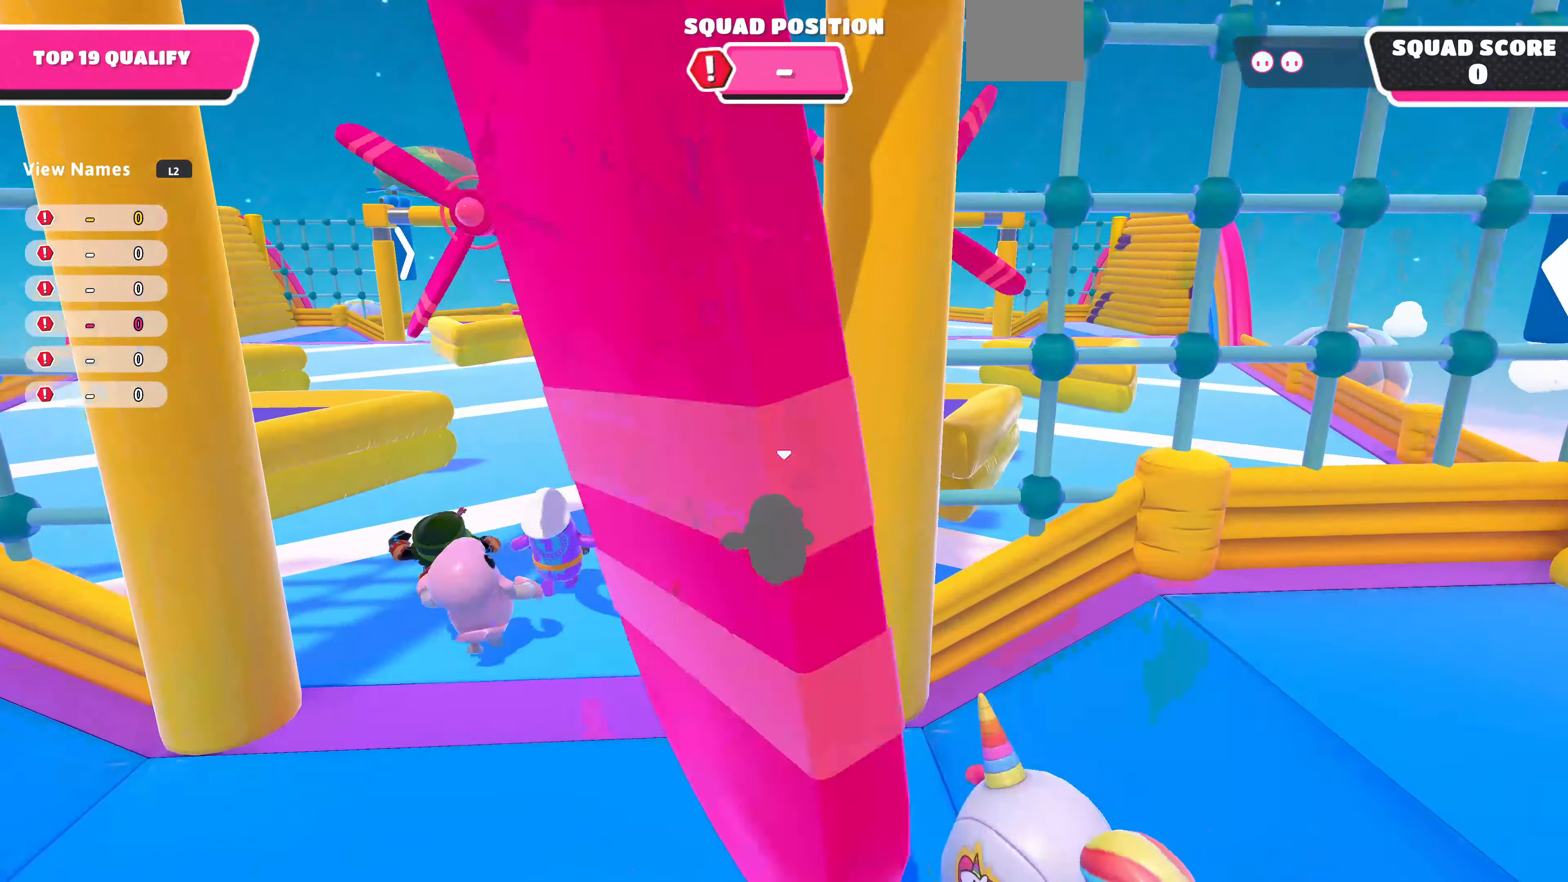
{"buttons": [], "left_stick": "up", "right_stick": "center", "events": []}
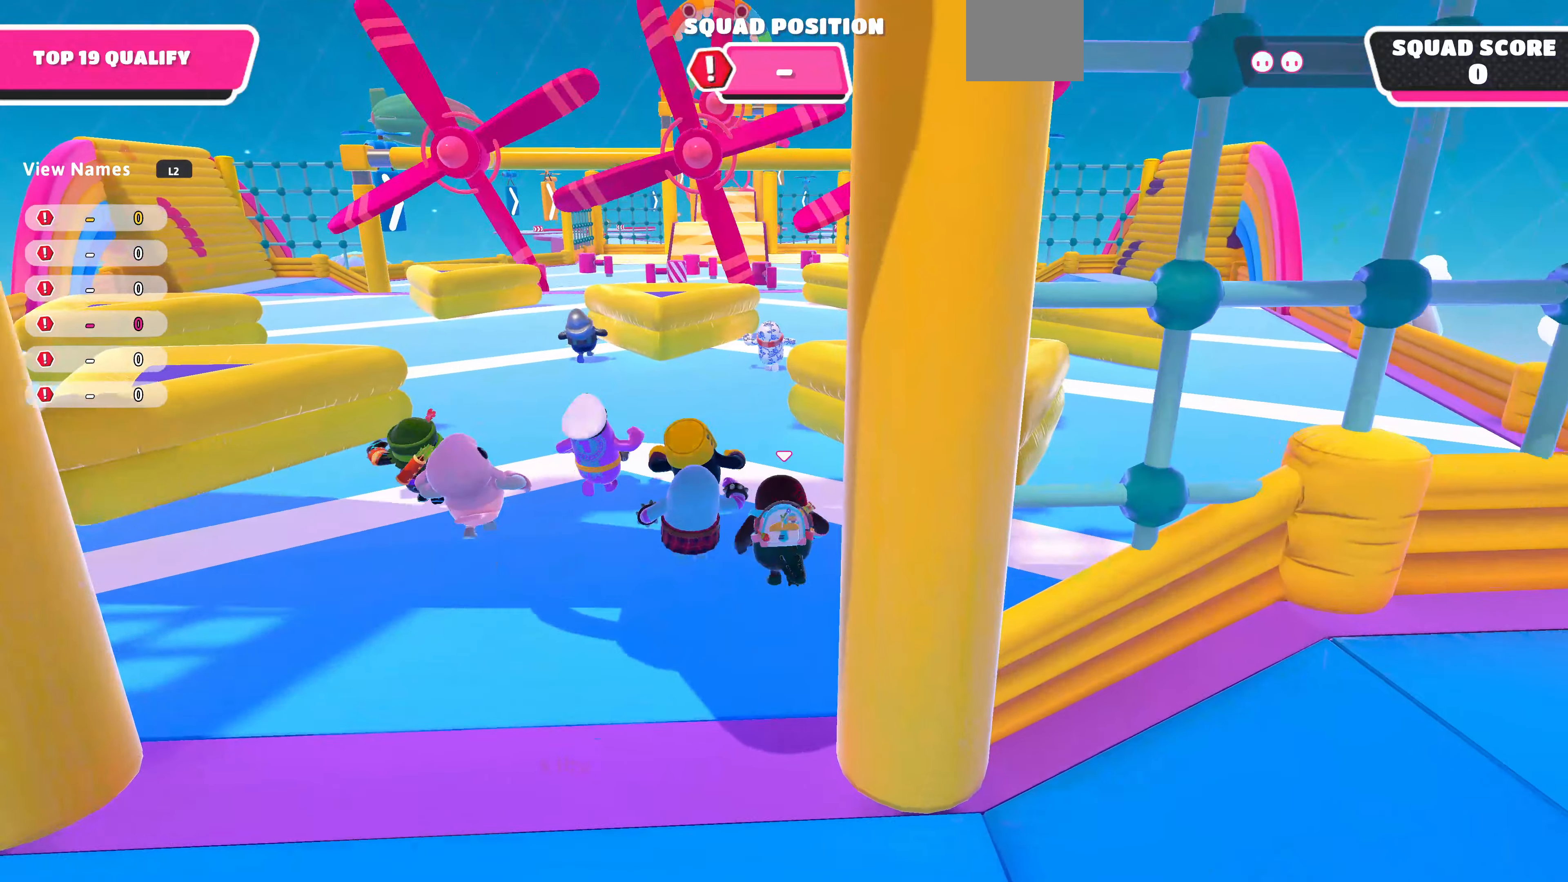
{"buttons": [], "left_stick": "up", "right_stick": "center", "events": []}
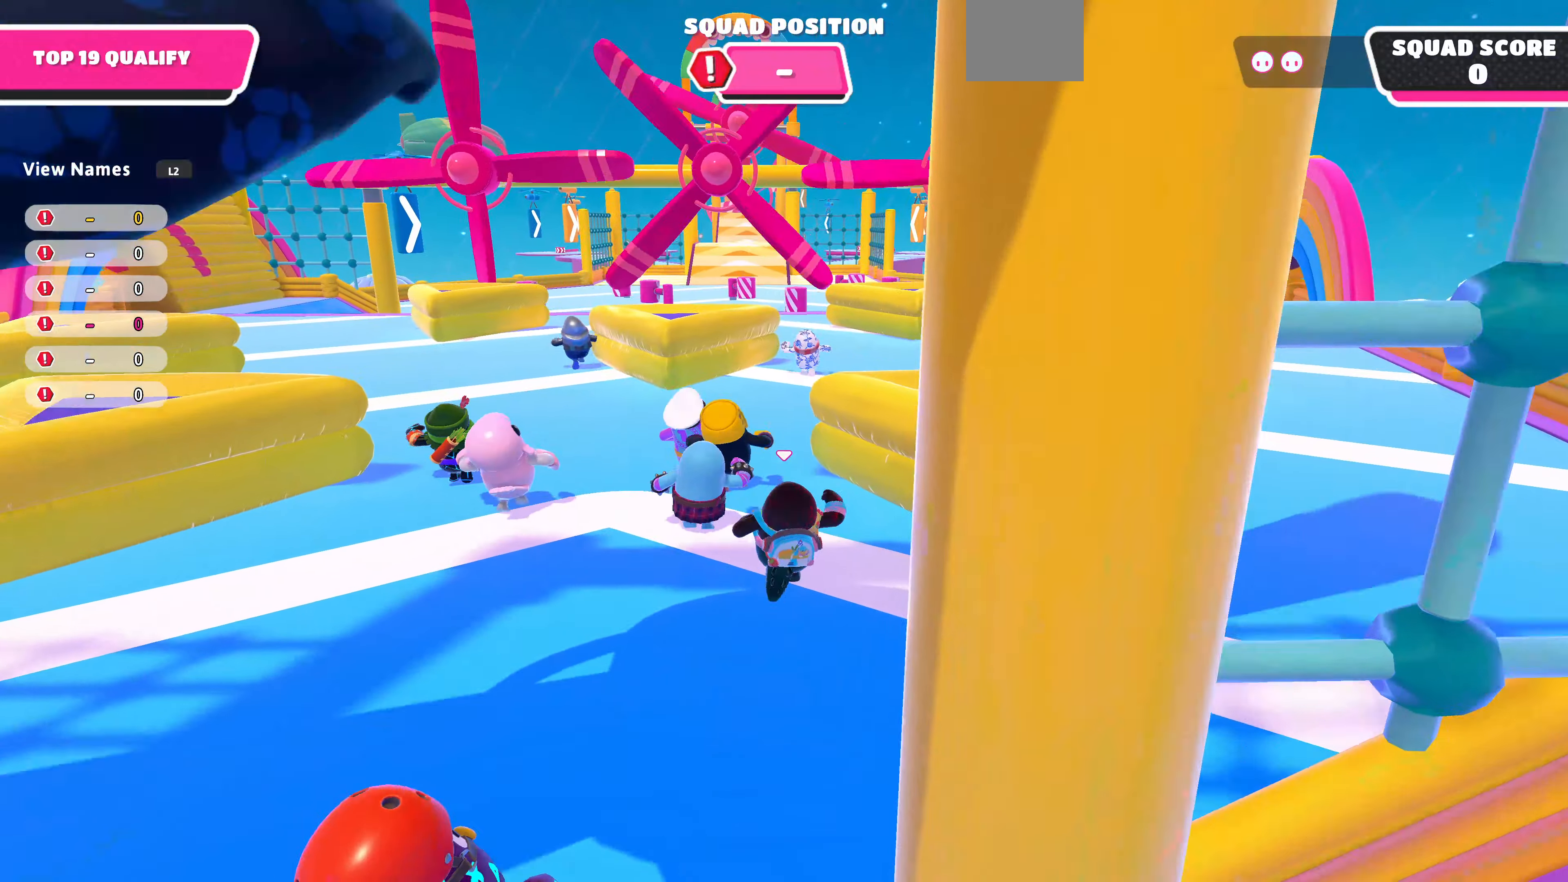
{"buttons": [], "left_stick": "up", "right_stick": "center", "events": []}
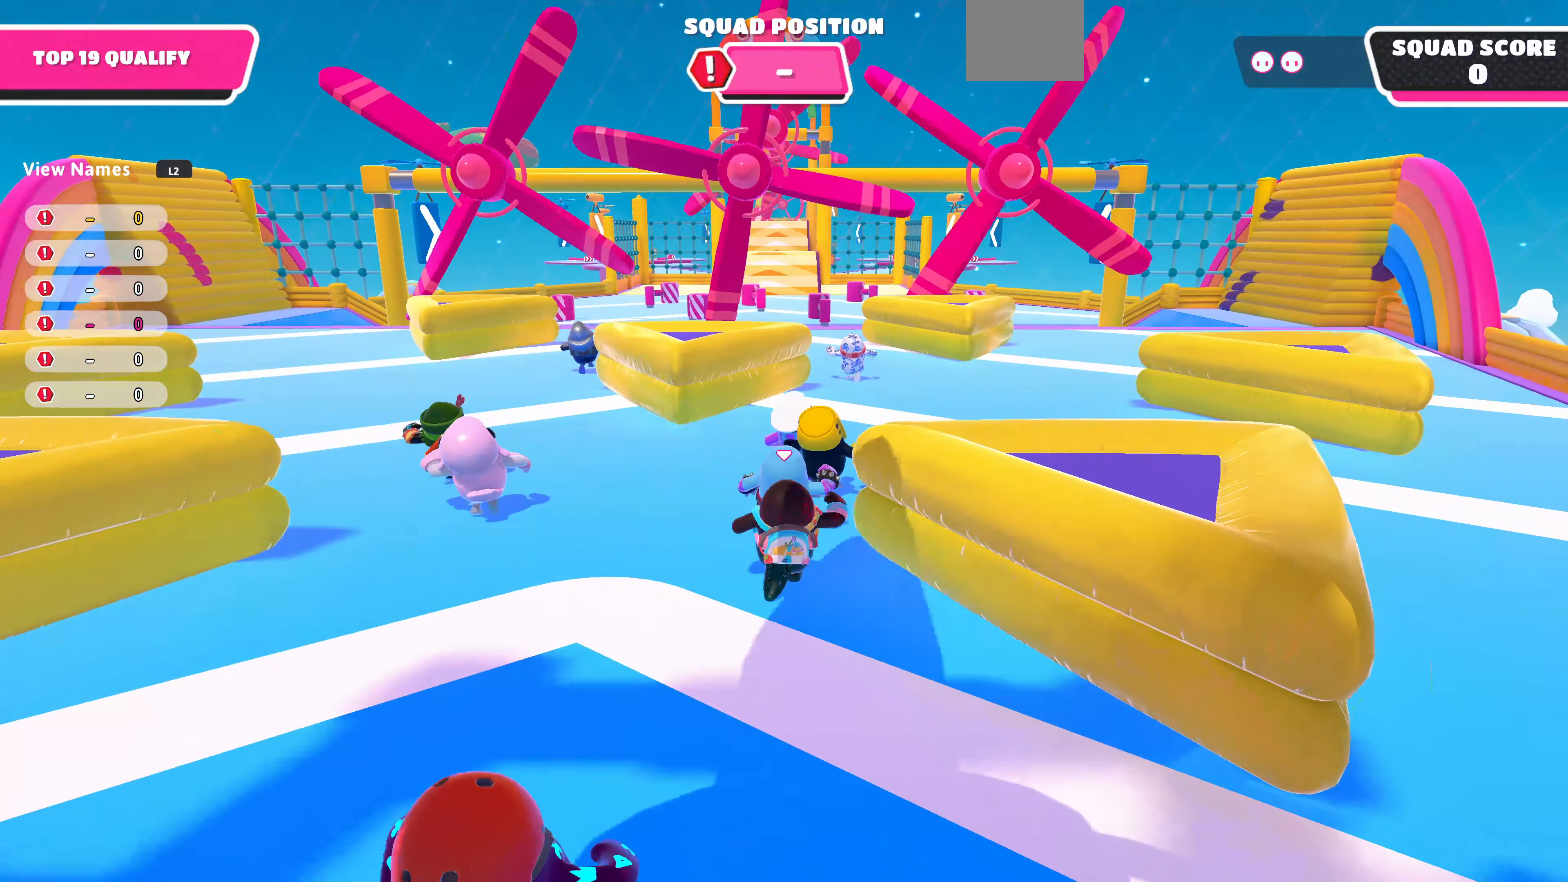
{"buttons": [], "left_stick": "up", "right_stick": "center", "events": []}
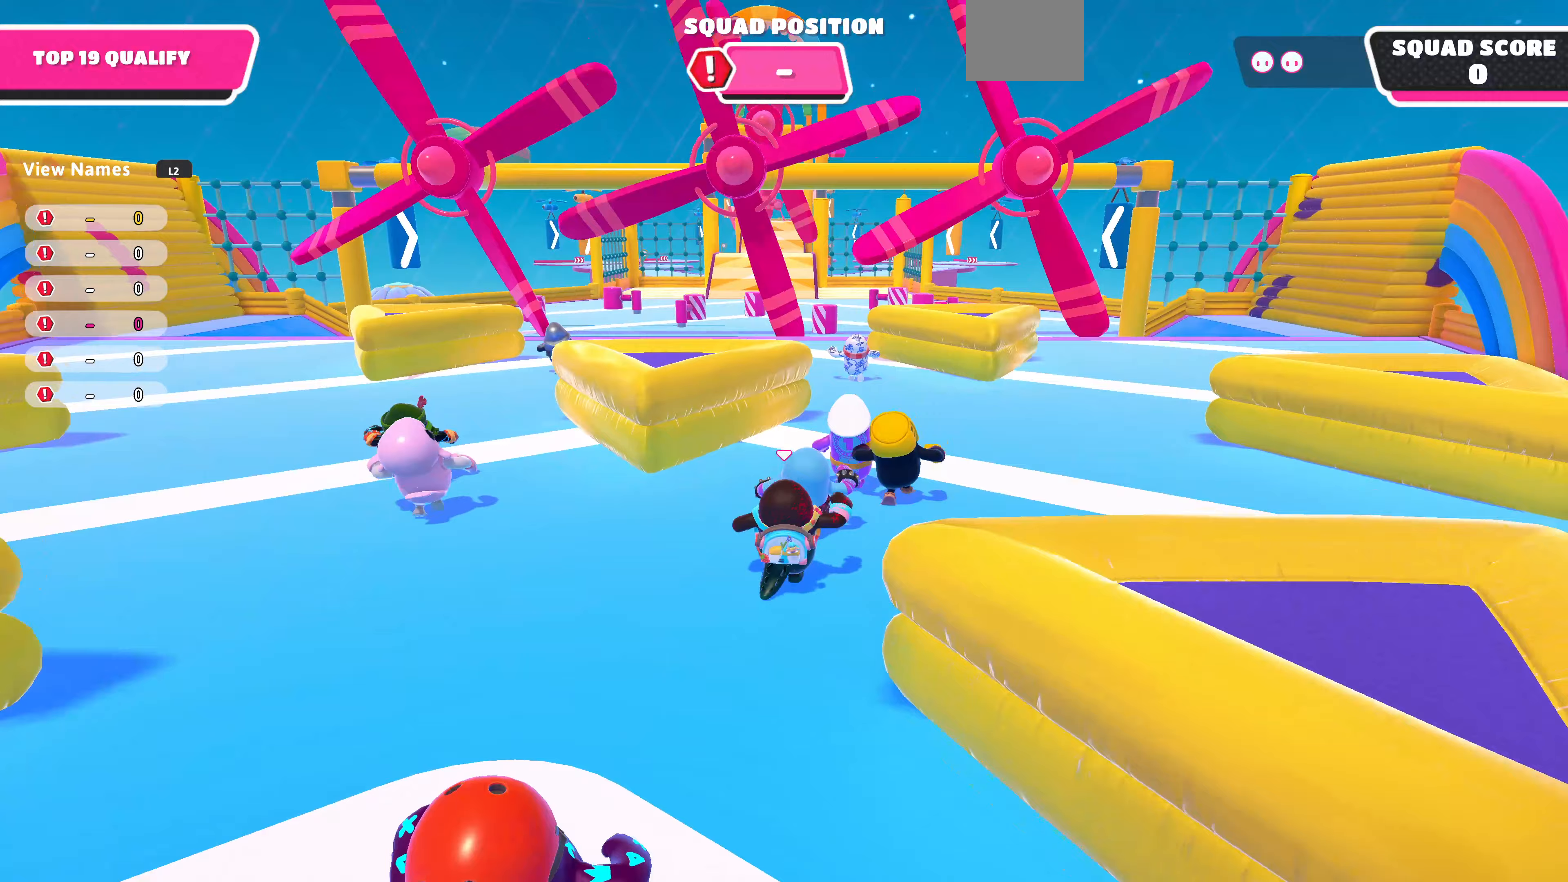
{"buttons": [], "left_stick": "up", "right_stick": "center", "events": []}
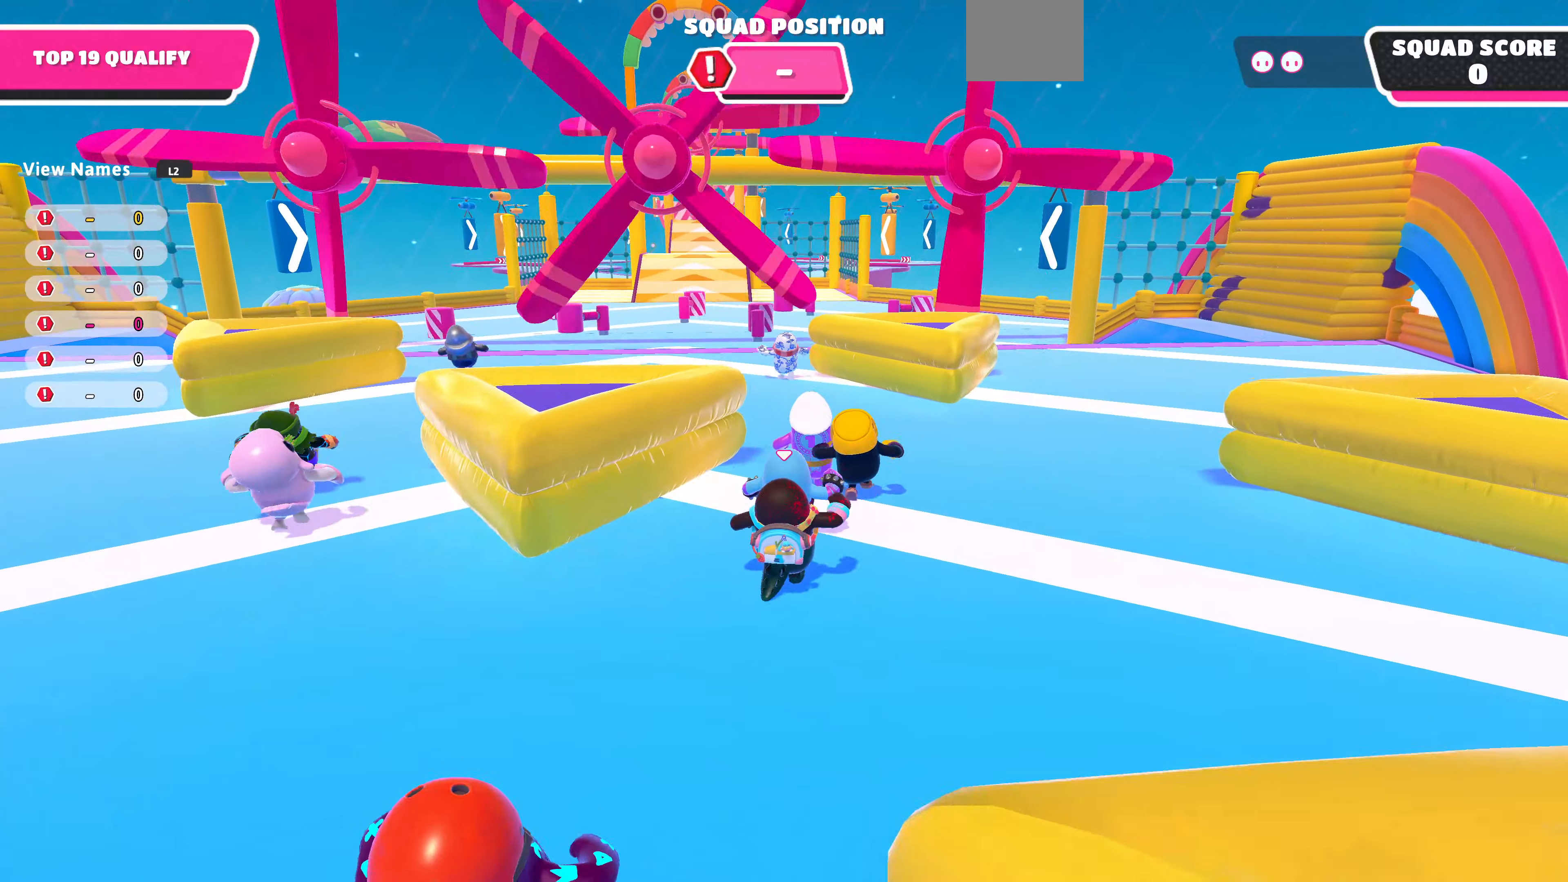
{"buttons": [], "left_stick": "up", "right_stick": "center", "events": []}
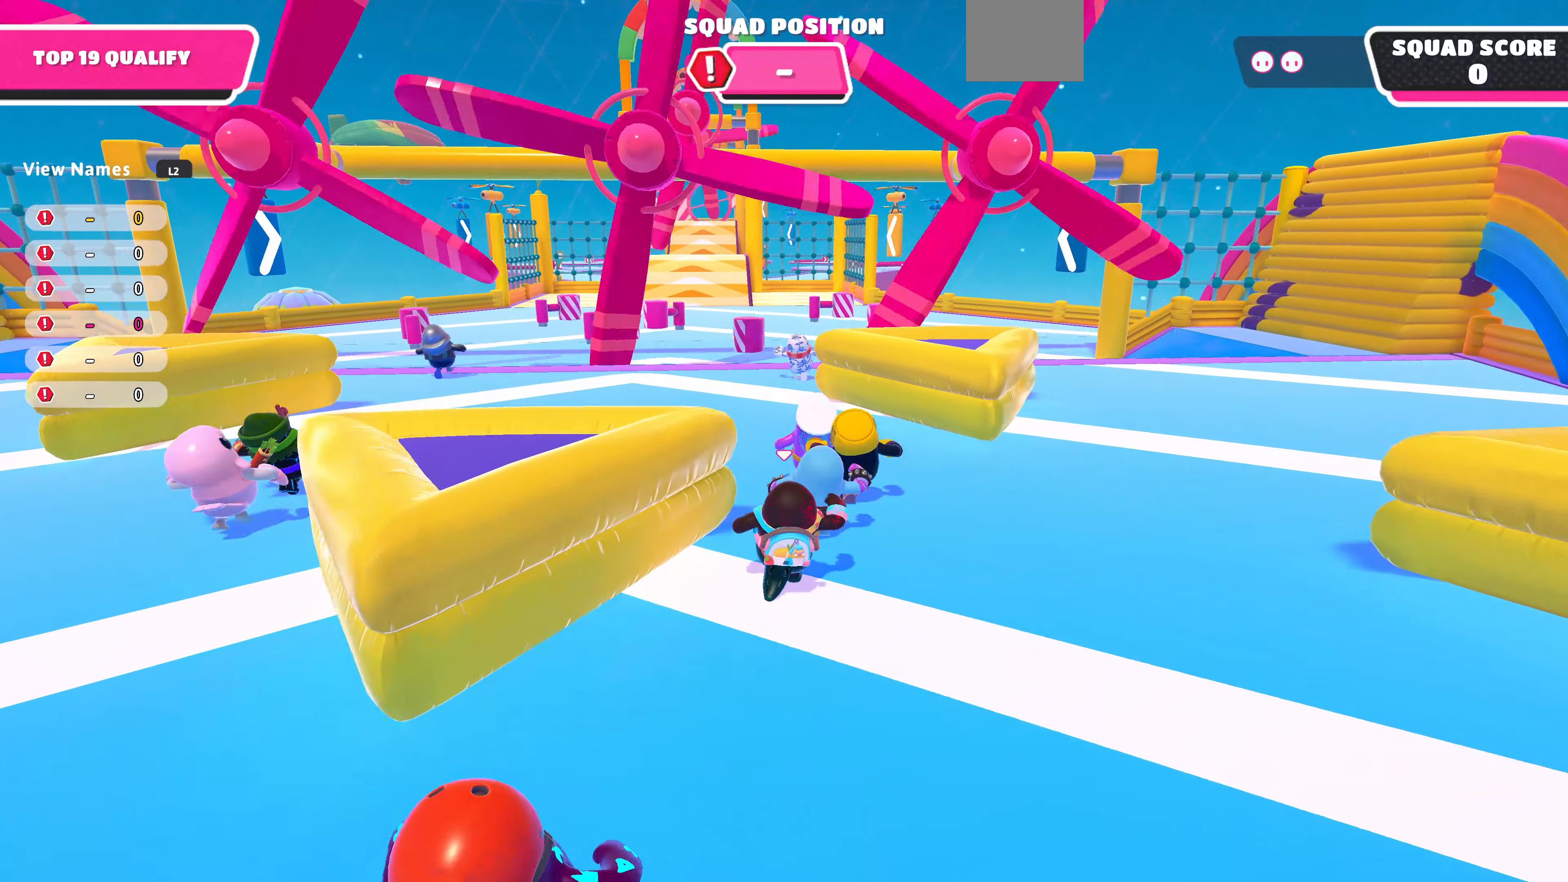
{"buttons": [], "left_stick": "up", "right_stick": "center", "events": [[33, "right_stick", "left"], [267, "right_stick", "center"]]}
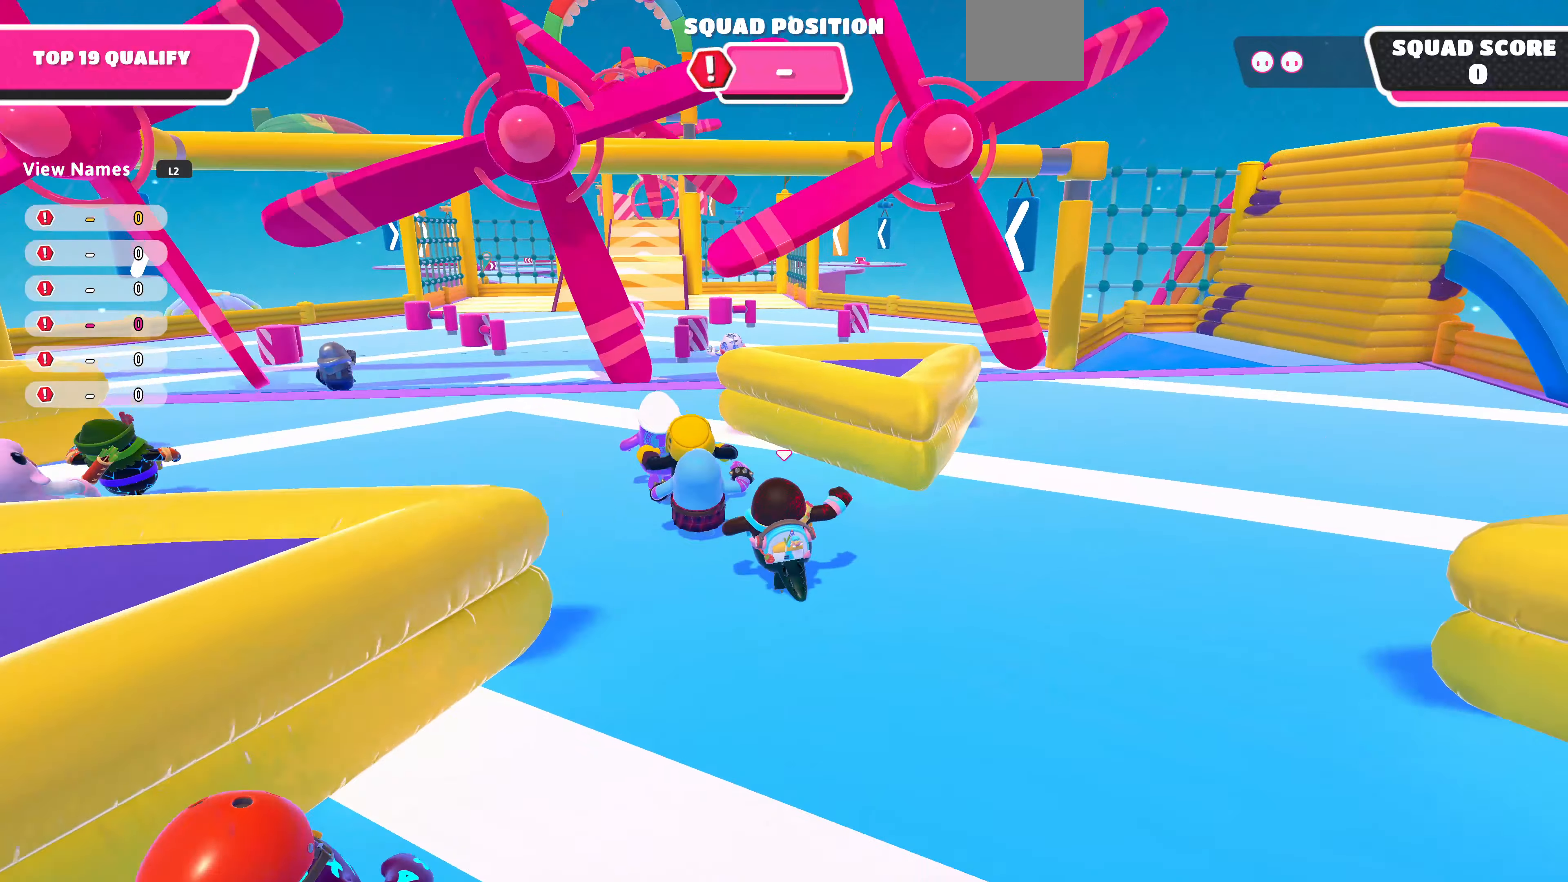
{"buttons": [], "left_stick": "left", "right_stick": "center", "events": [[300, "left_stick", "up-left"], [433, "left_stick", "left"]]}
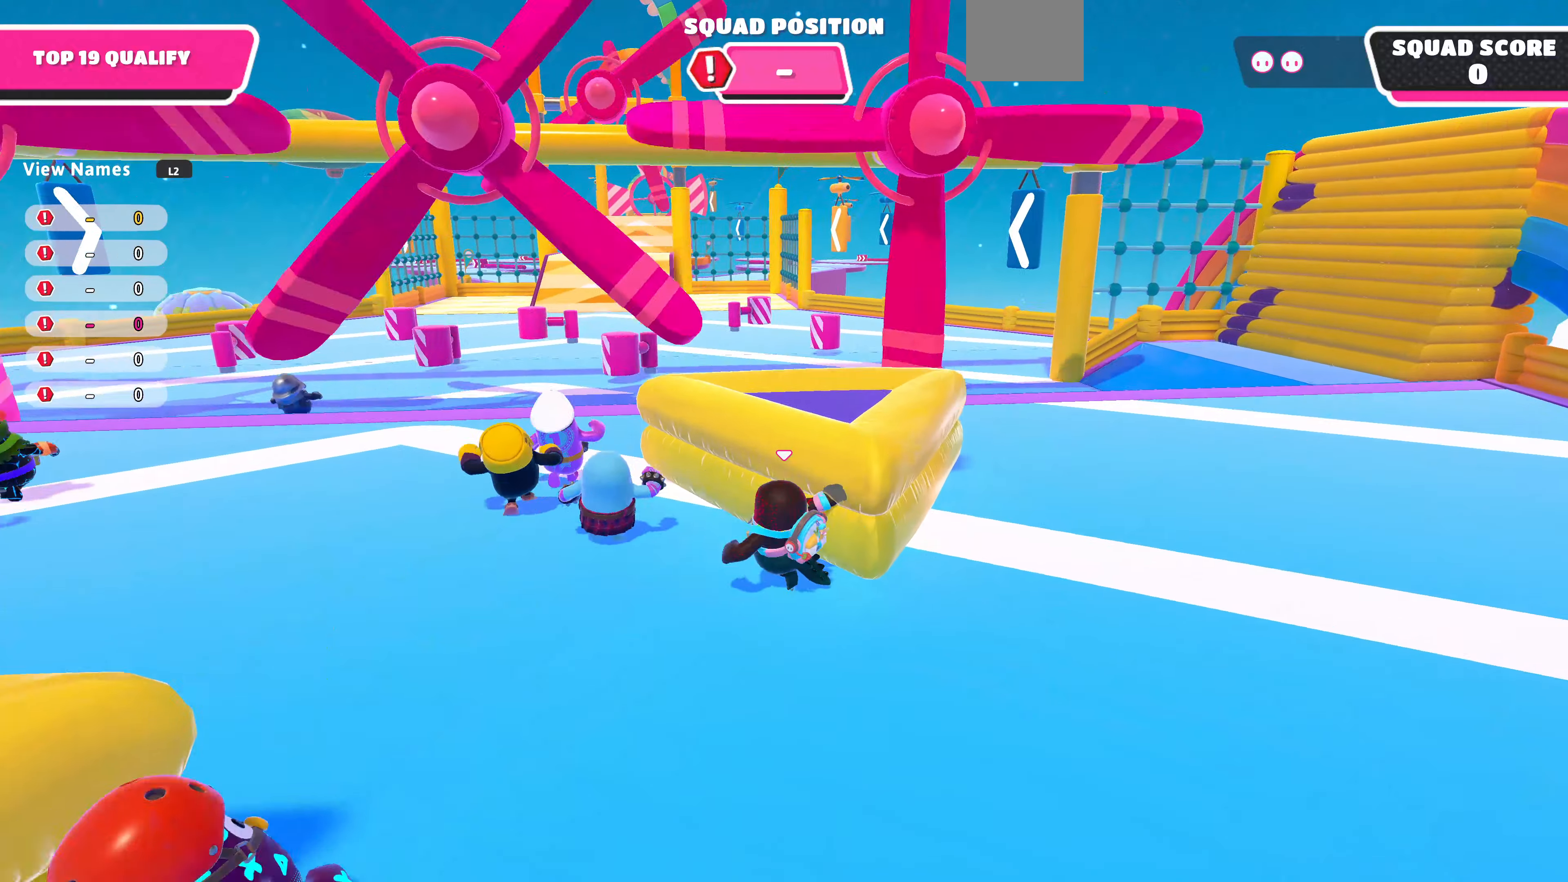
{"buttons": [], "left_stick": "up-left", "right_stick": "center", "events": [[133, "left_stick", "up-left"]]}
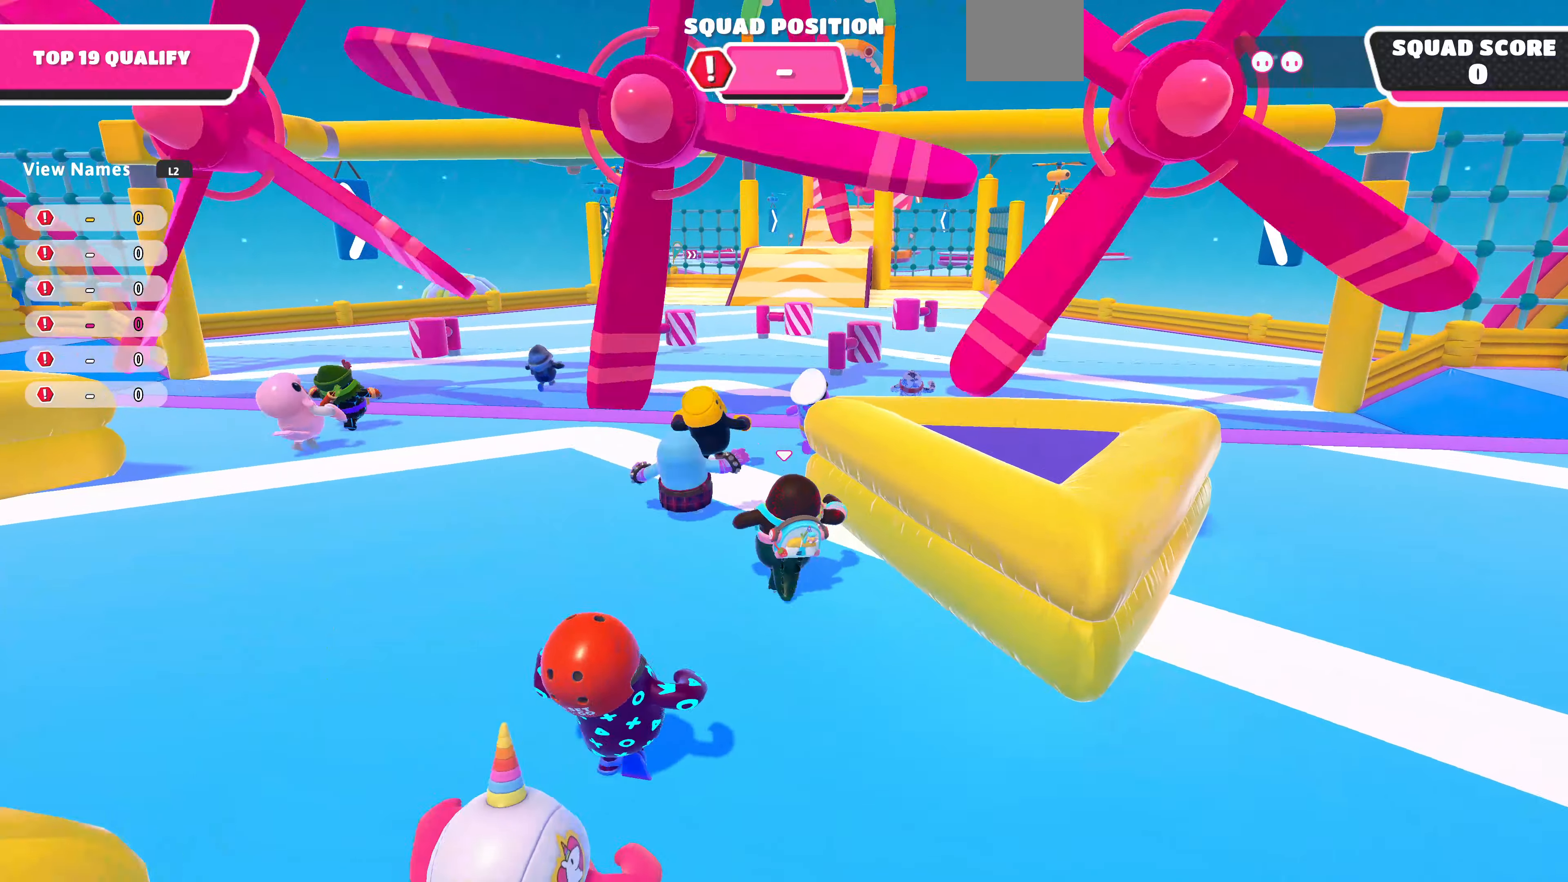
{"buttons": [], "left_stick": "up", "right_stick": "center", "events": [[133, "left_stick", "up"], [300, "right_stick", "right"], [500, "right_stick", "center"]]}
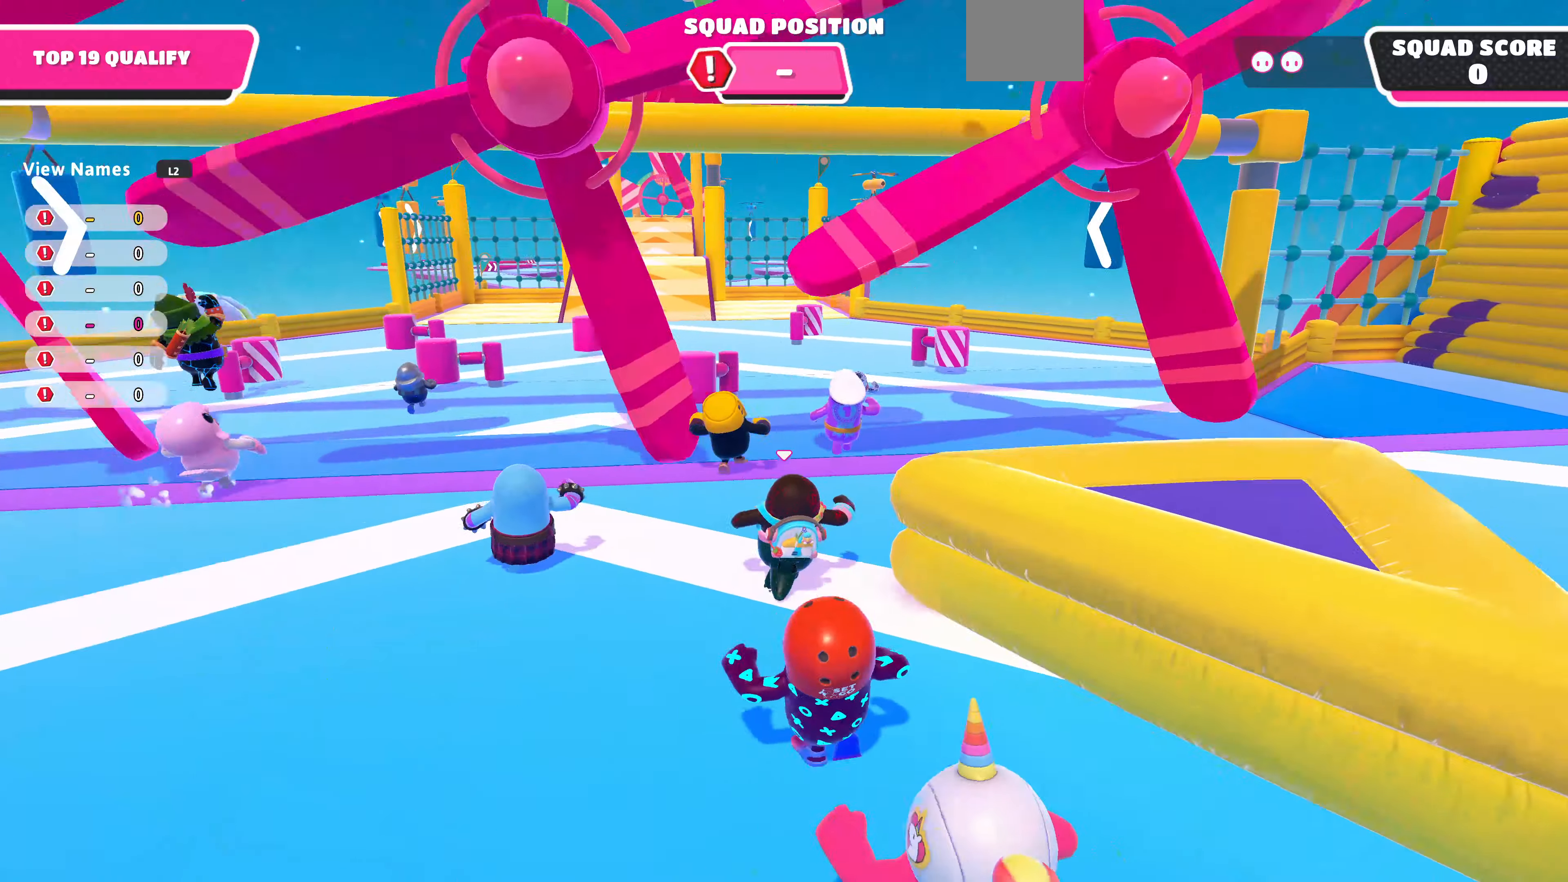
{"buttons": [], "left_stick": "up", "right_stick": "center", "events": []}
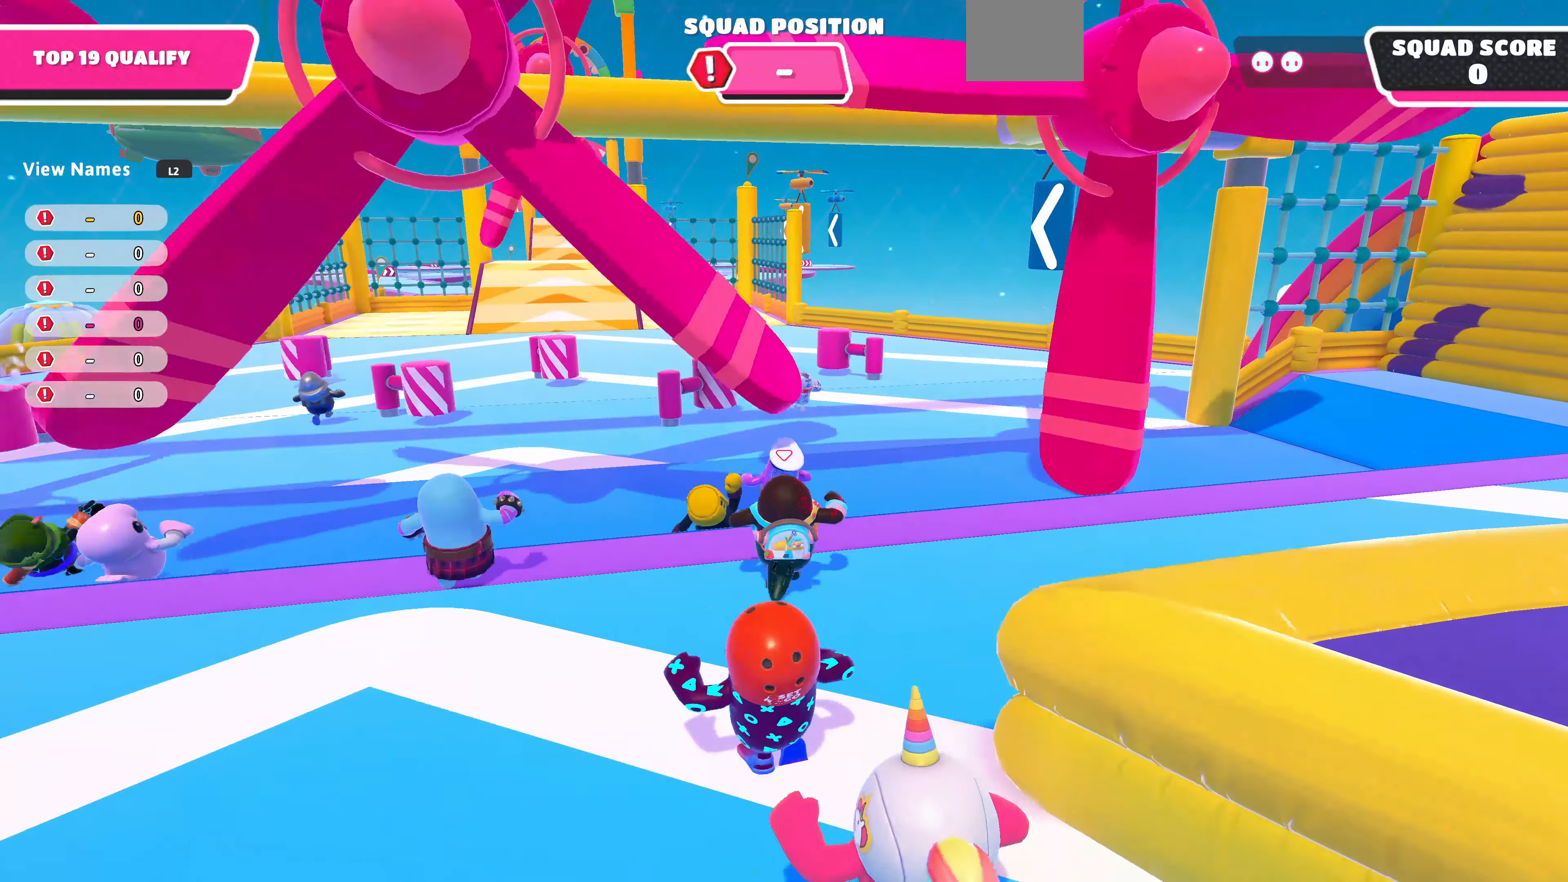
{"buttons": [], "left_stick": "up", "right_stick": "center", "events": []}